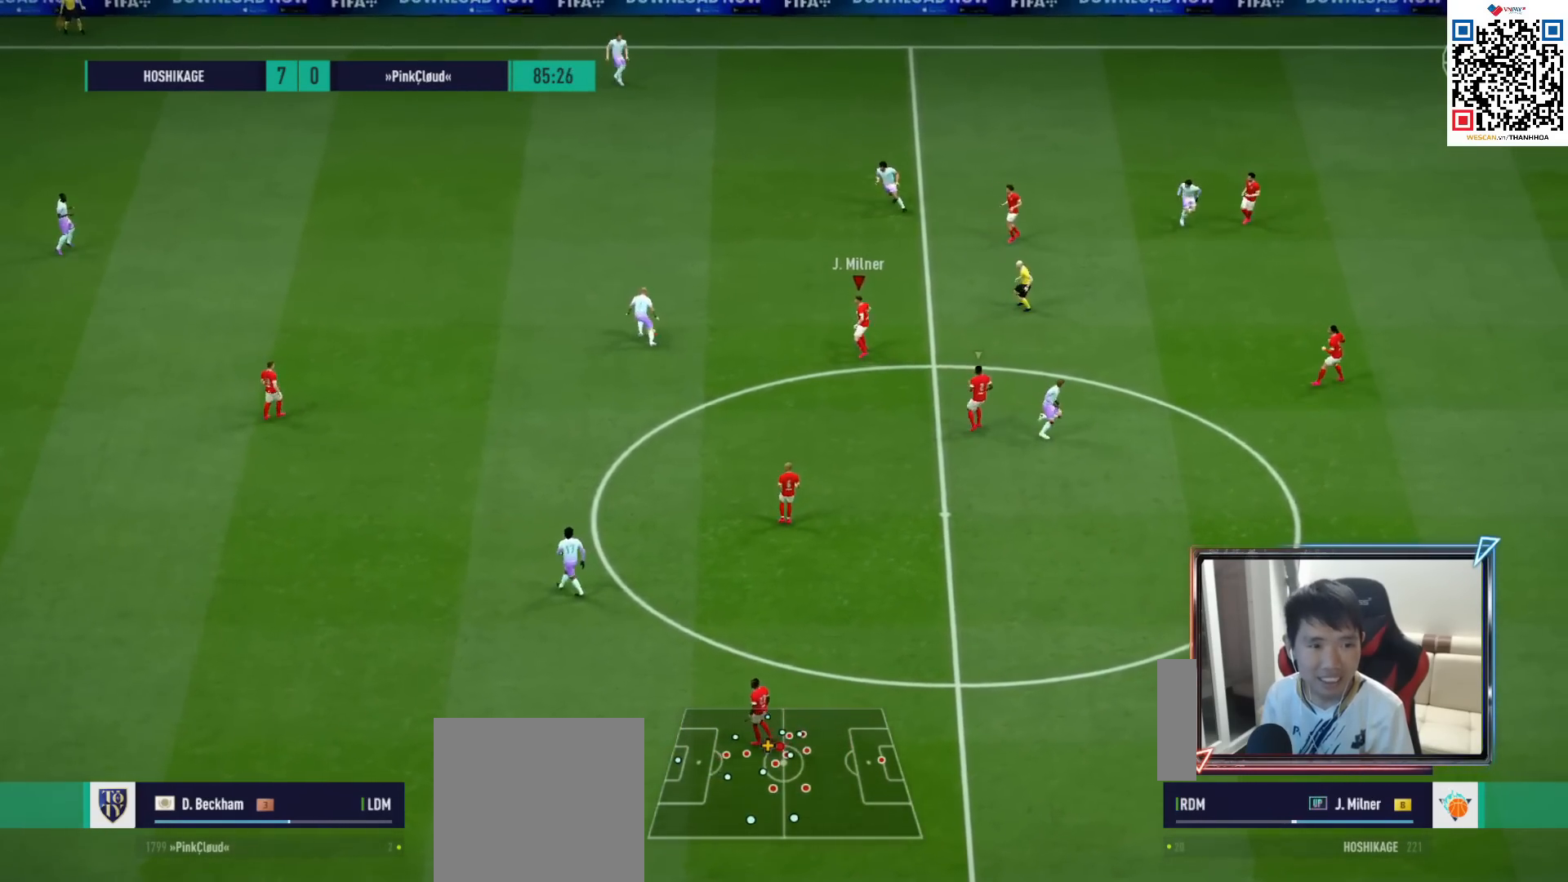
Gameplay with a controller (PlayStation layout); each line is a JSON object with the inputs held at the frame after it. "events" lists button and stick changes between this image and that frame as [ms after this image, input, new state], when the widget could be followed in between.
{"buttons": ["L2", "R1"], "left_stick": "up", "right_stick": "center", "events": []}
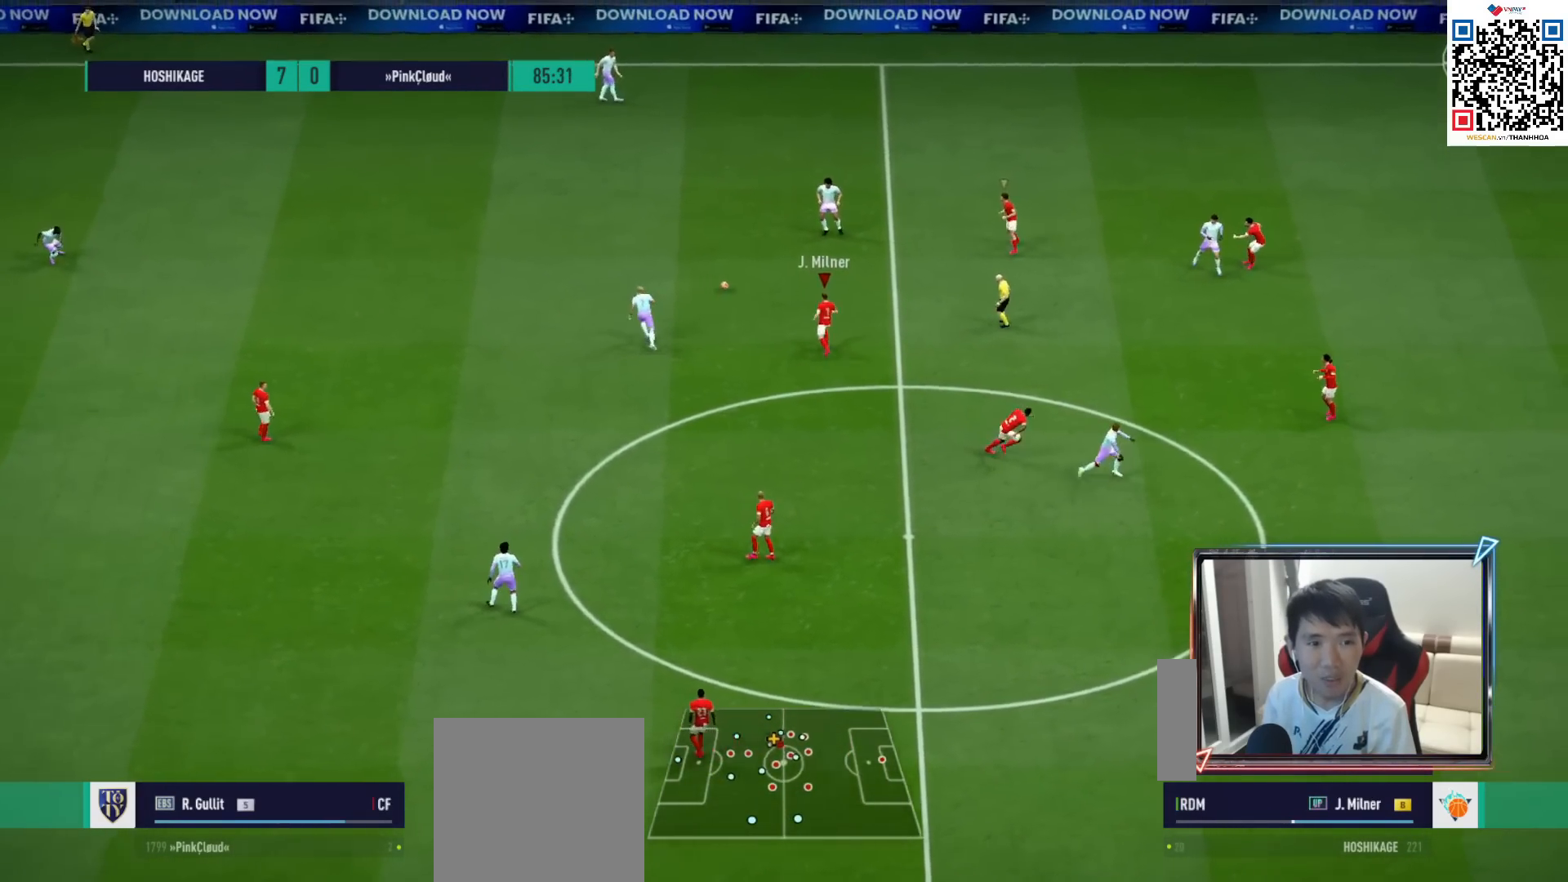
{"buttons": ["L2", "R1", "R2"], "left_stick": "up-left", "right_stick": "center", "events": [[17, "L2", "up"], [183, "right_stick", "up"], [200, "left_stick", "up-left"], [233, "L2", "down"], [317, "right_stick", "center"], [333, "R2", "down"]]}
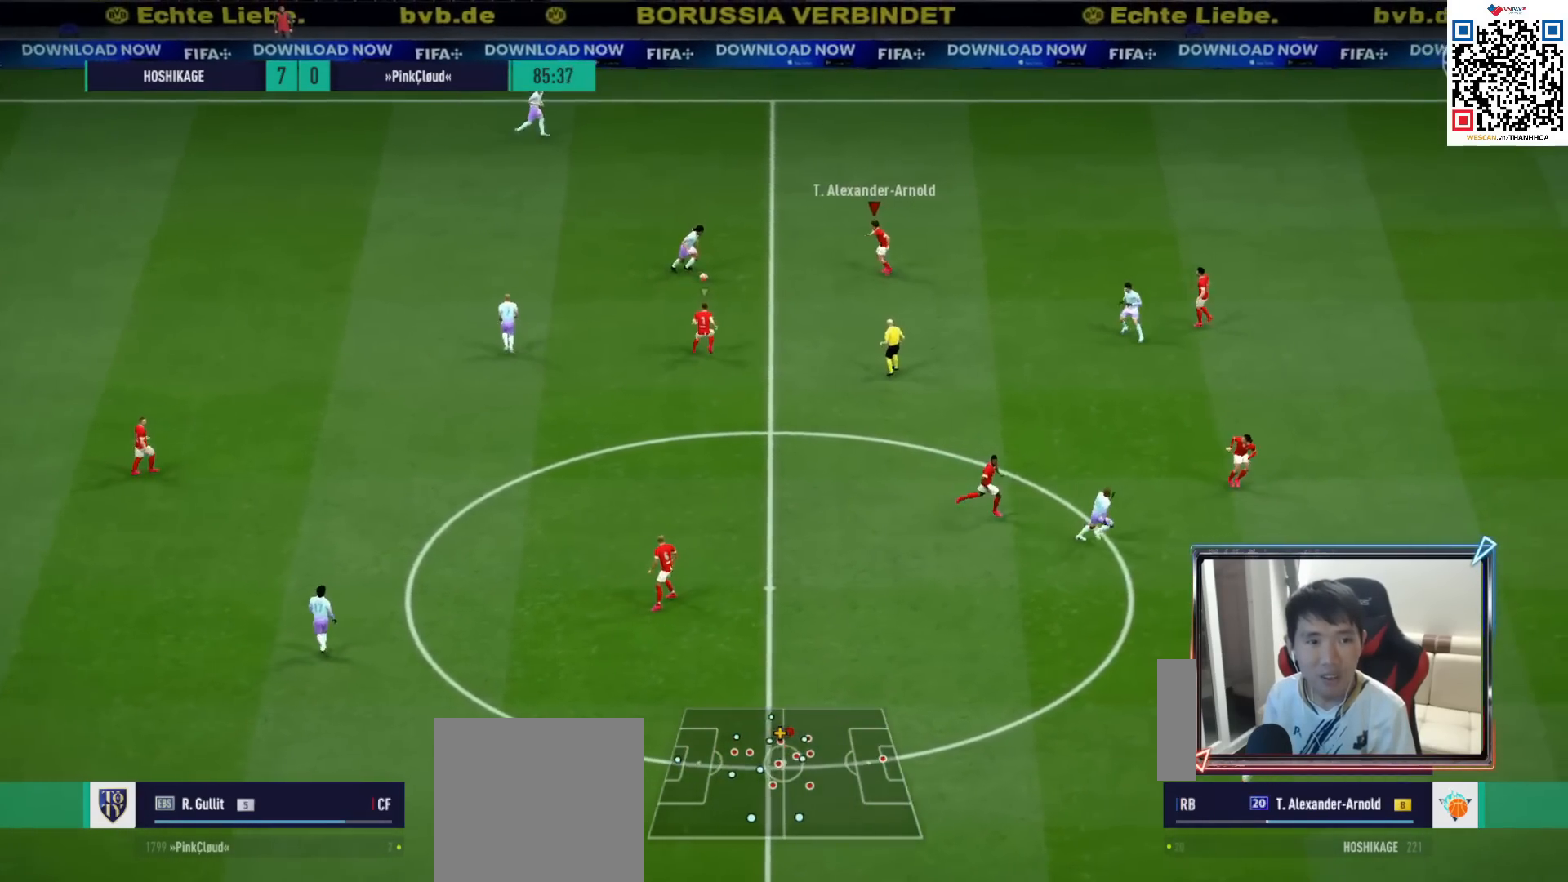
{"buttons": ["R1"], "left_stick": "left", "right_stick": "center", "events": [[33, "left_stick", "left"], [50, "L2", "up"], [417, "R2", "up"]]}
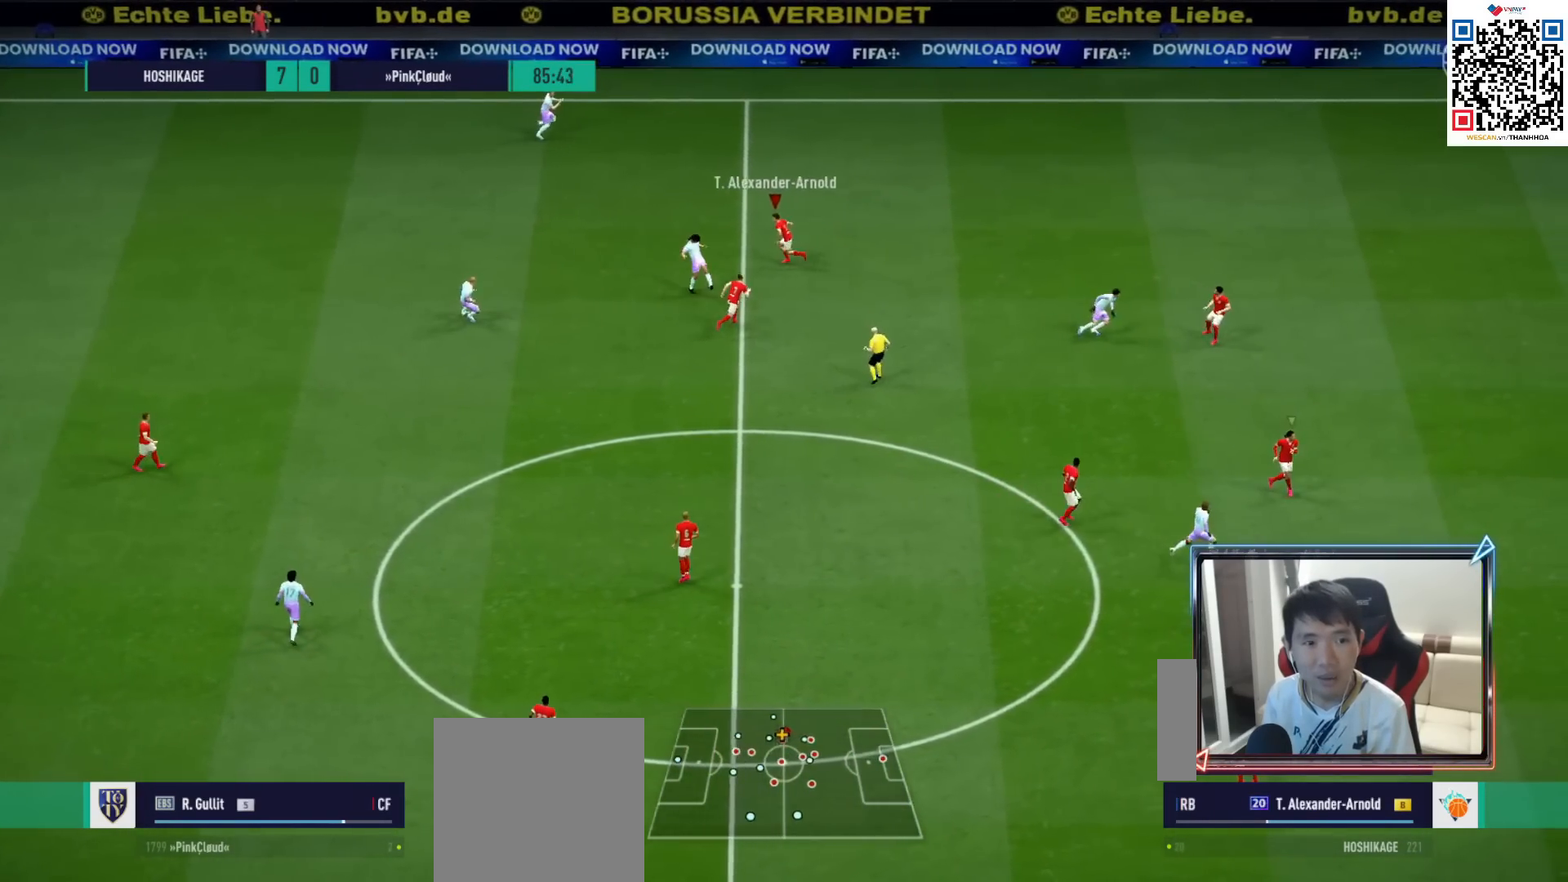
{"buttons": ["CROSS", "R1"], "left_stick": "right", "right_stick": "center", "events": [[33, "SQUARE", "down"], [100, "L1", "down"], [167, "CROSS", "down"], [183, "SQUARE", "up"], [200, "left_stick", "center"], [250, "L1", "up"], [417, "left_stick", "right"]]}
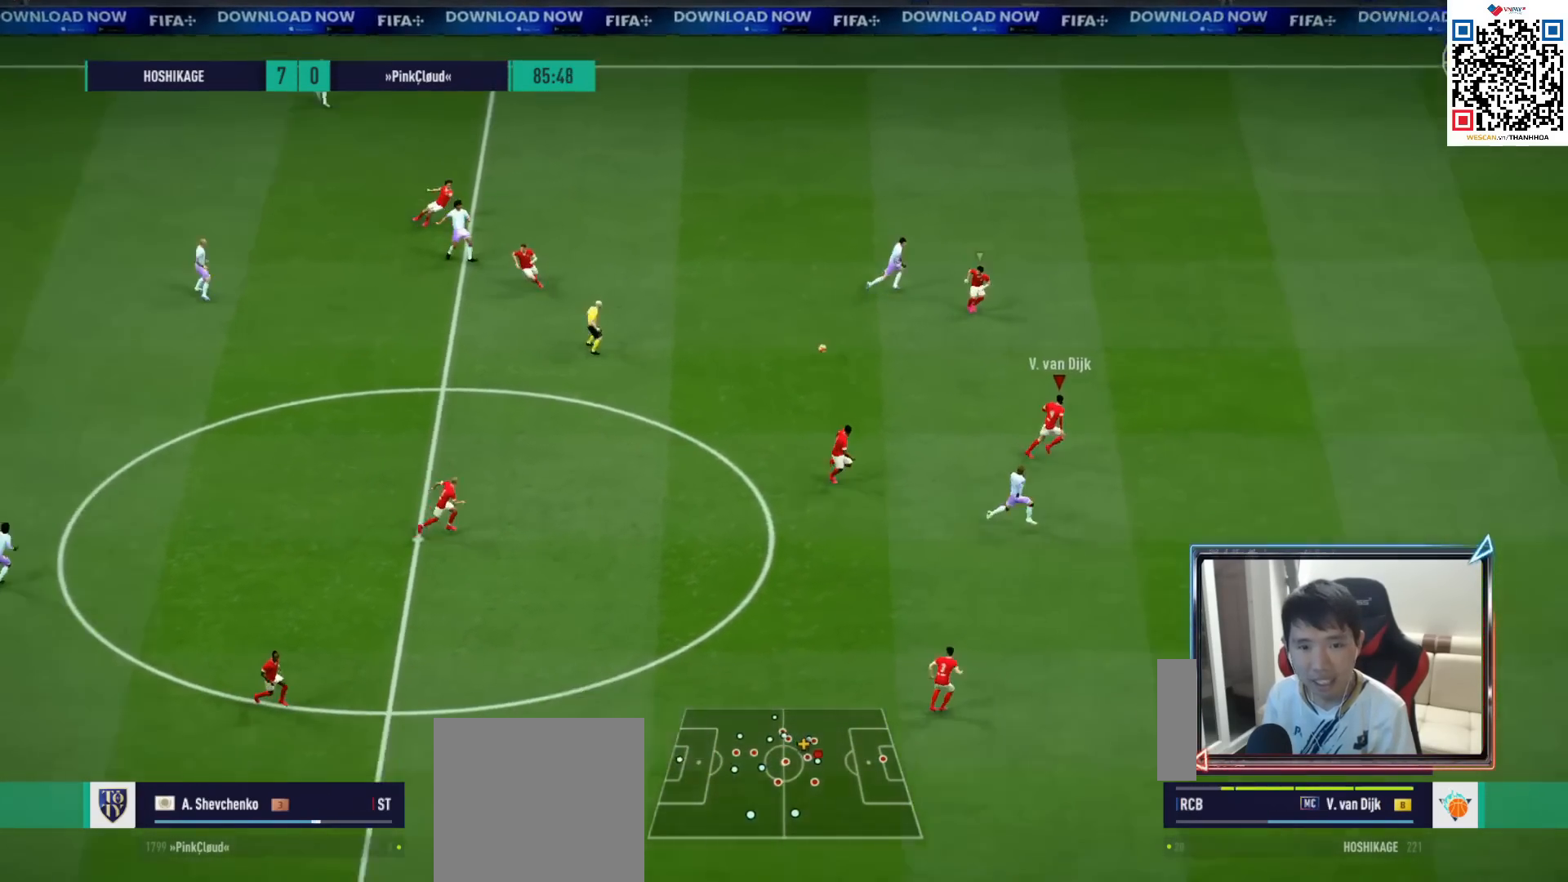
{"buttons": ["CROSS", "R1"], "left_stick": "left", "right_stick": "center", "events": [[83, "left_stick", "center"], [133, "left_stick", "right"], [350, "left_stick", "center"], [433, "left_stick", "left"]]}
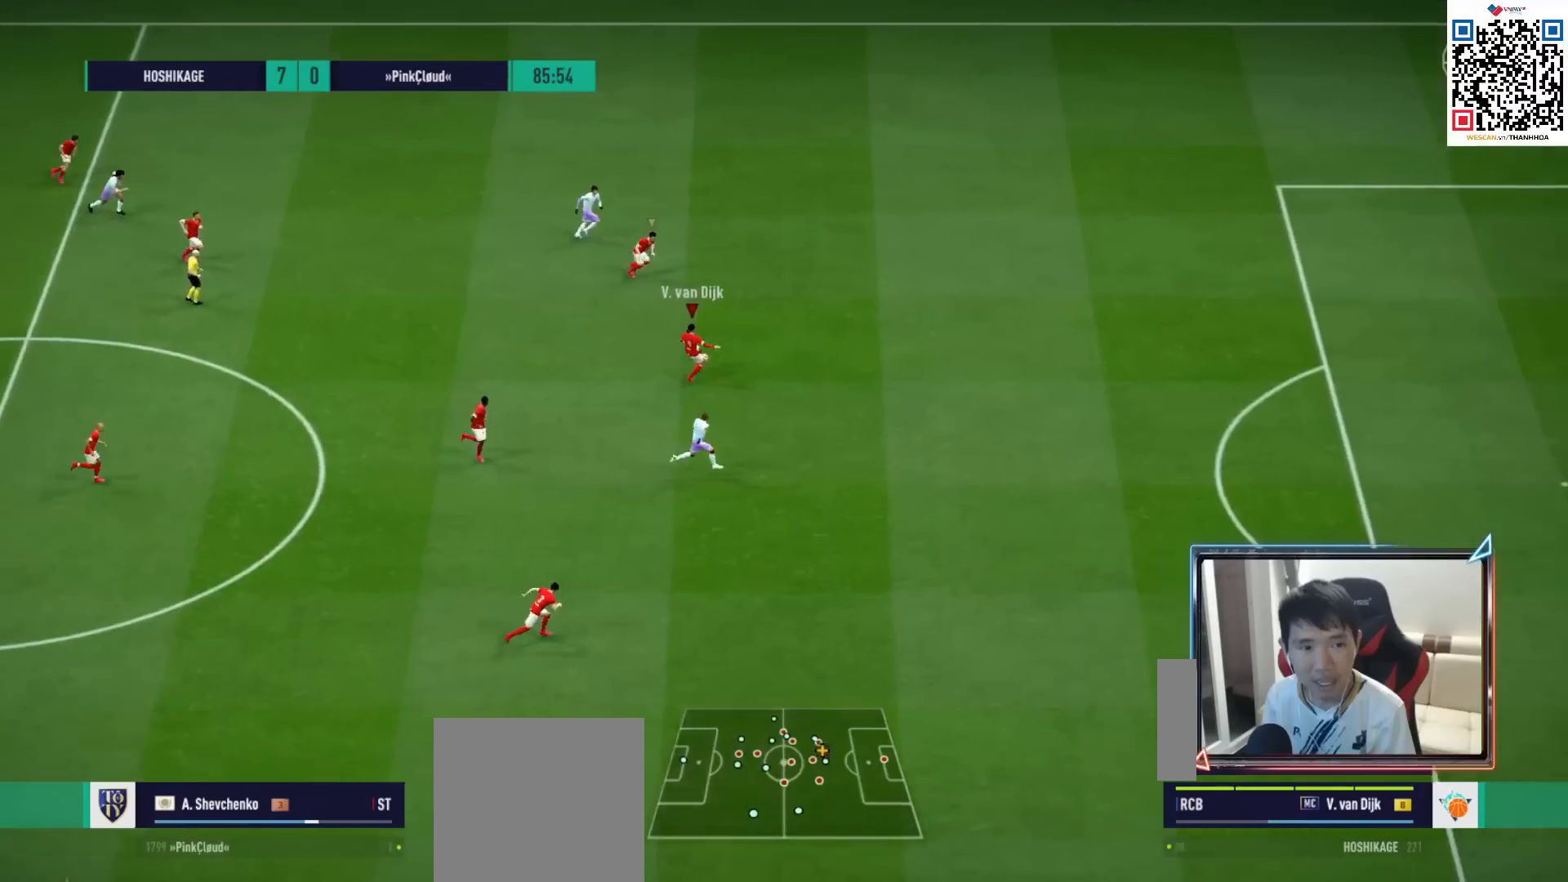
{"buttons": [], "left_stick": "left", "right_stick": "center", "events": [[250, "CROSS", "up"], [317, "R1", "up"]]}
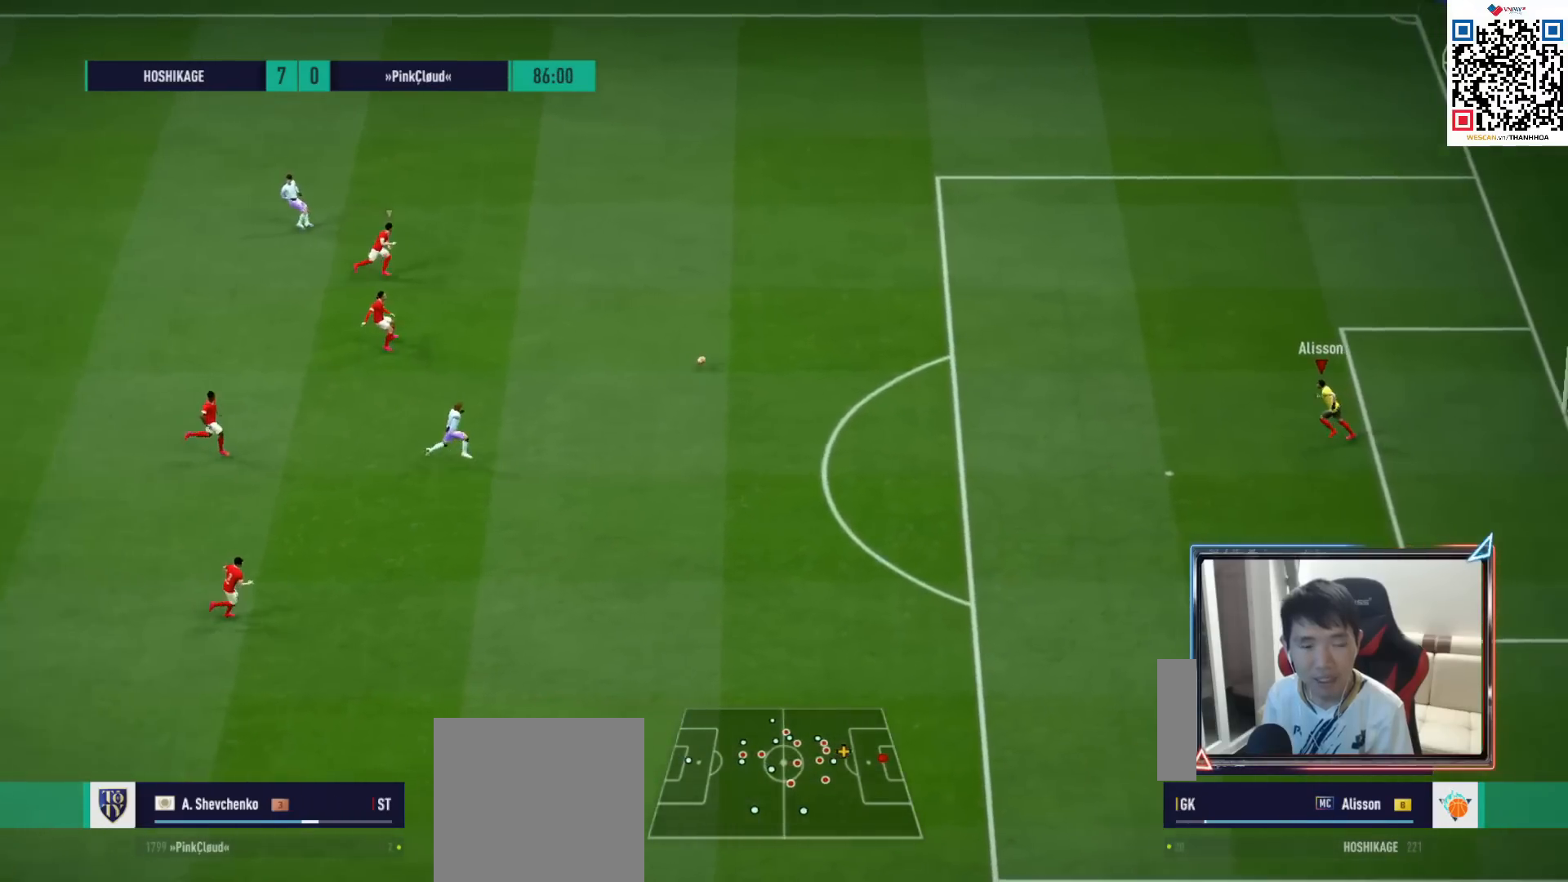
{"buttons": [], "left_stick": "left", "right_stick": "center", "events": []}
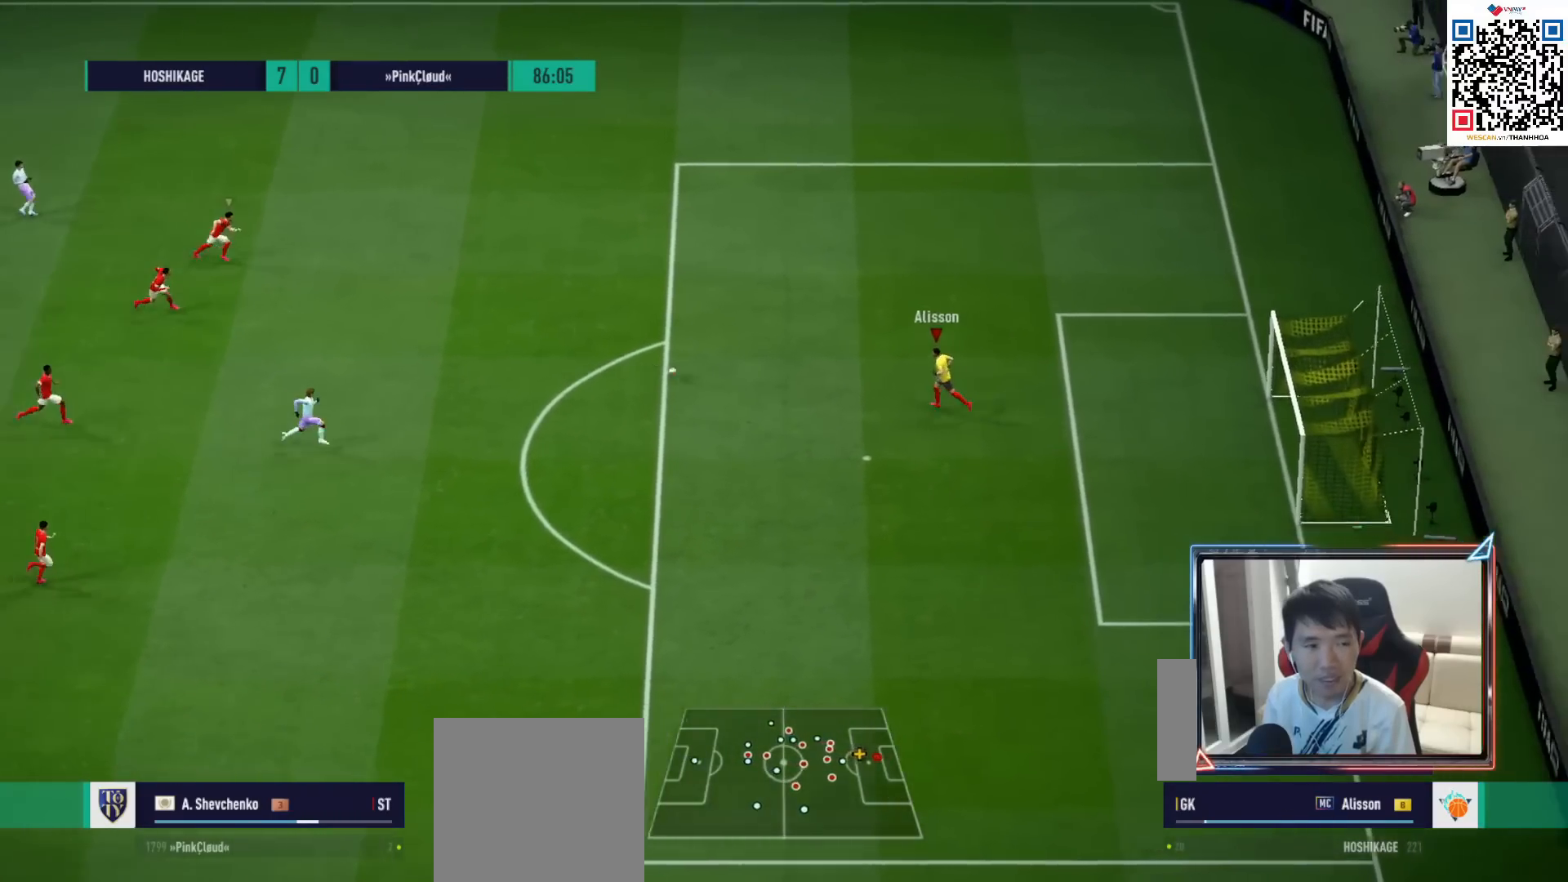
{"buttons": [], "left_stick": "left", "right_stick": "center", "events": []}
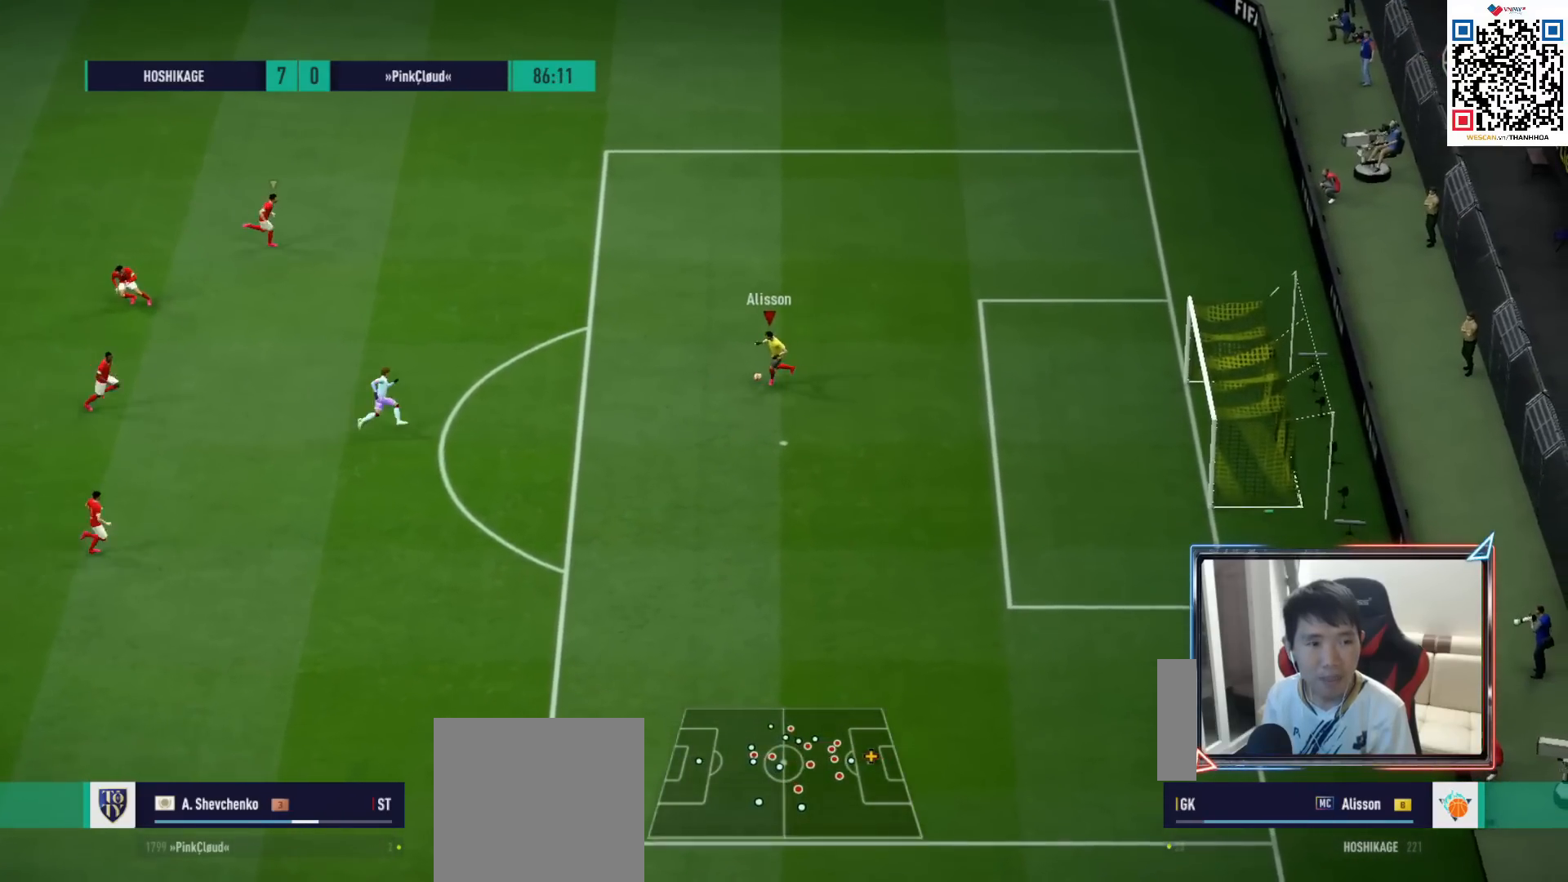
{"buttons": [], "left_stick": "up-left", "right_stick": "center", "events": [[100, "CROSS", "down"], [233, "CROSS", "up"], [433, "left_stick", "up-left"]]}
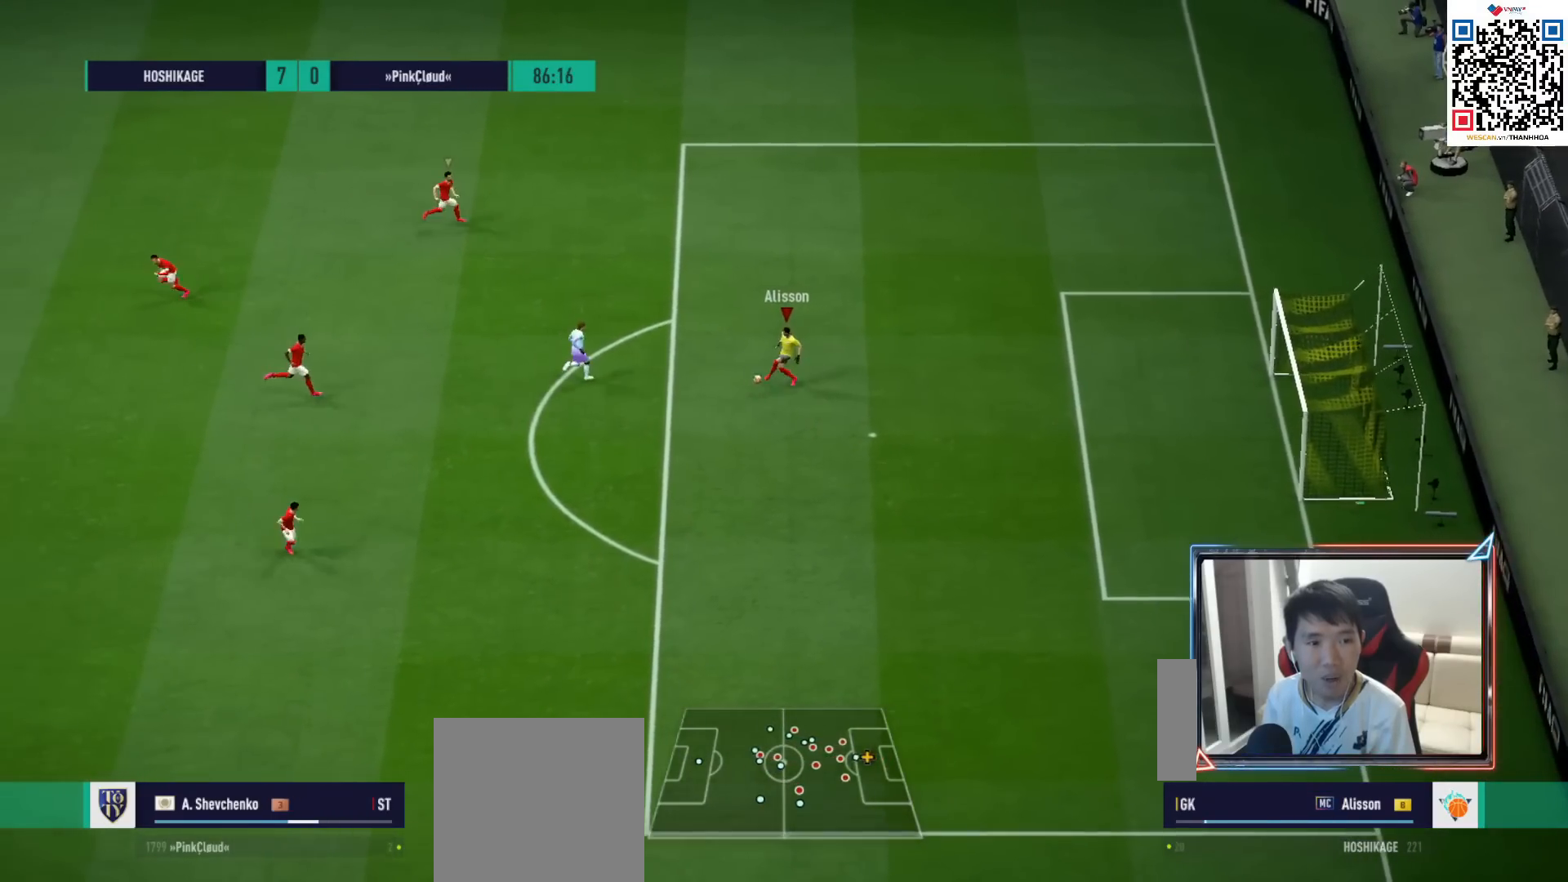
{"buttons": [], "left_stick": "down", "right_stick": "center", "events": [[200, "left_stick", "left"], [383, "left_stick", "down"]]}
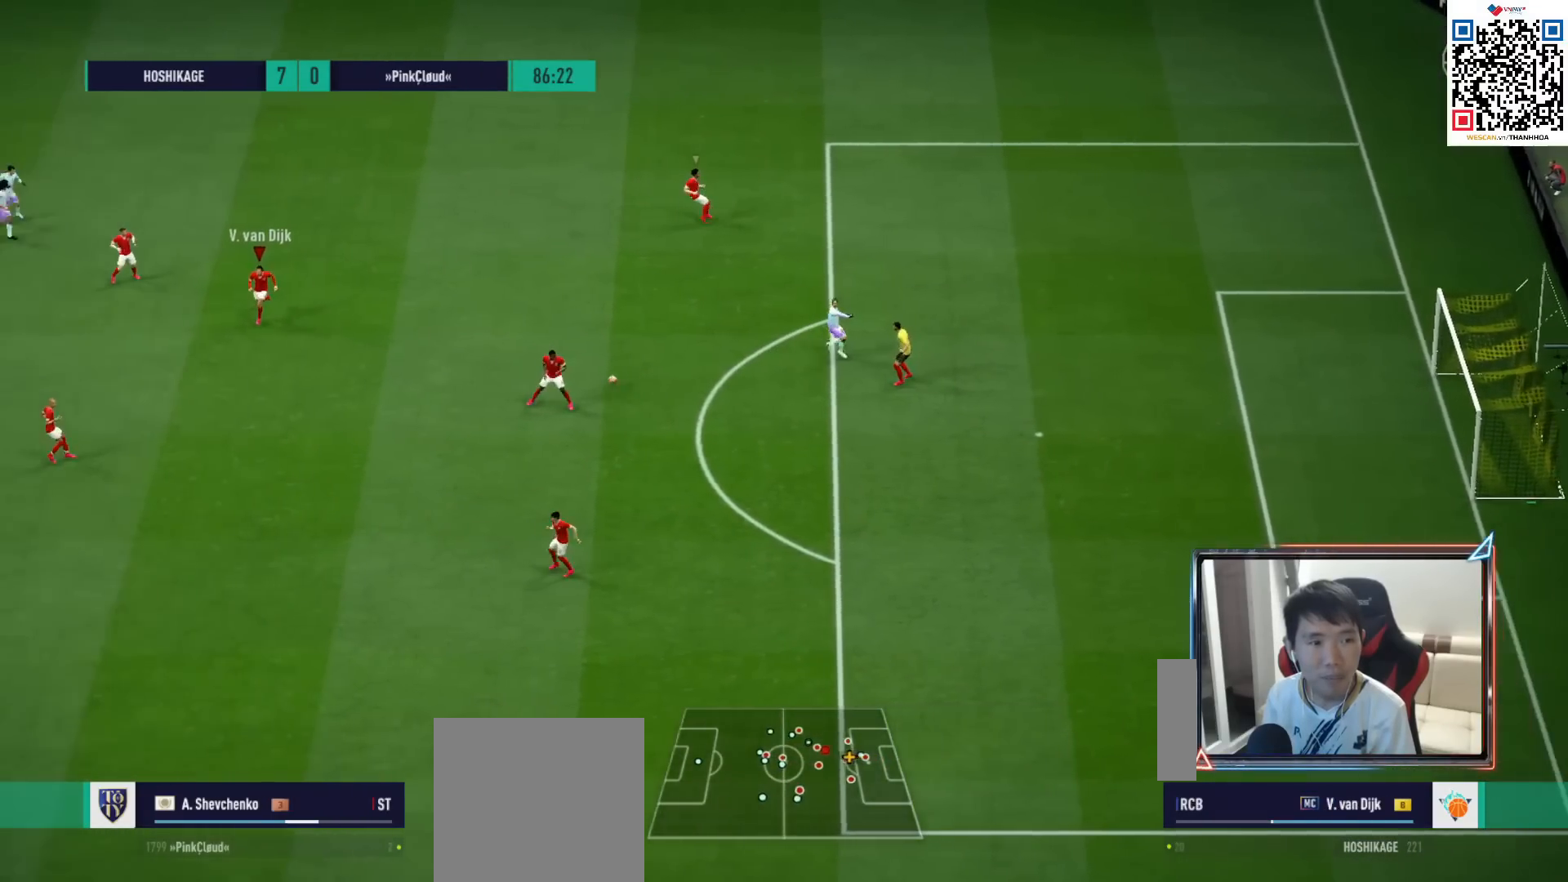
{"buttons": [], "left_stick": "down-left", "right_stick": "center", "events": [[83, "R1", "down"], [267, "left_stick", "down-left"], [383, "R1", "up"]]}
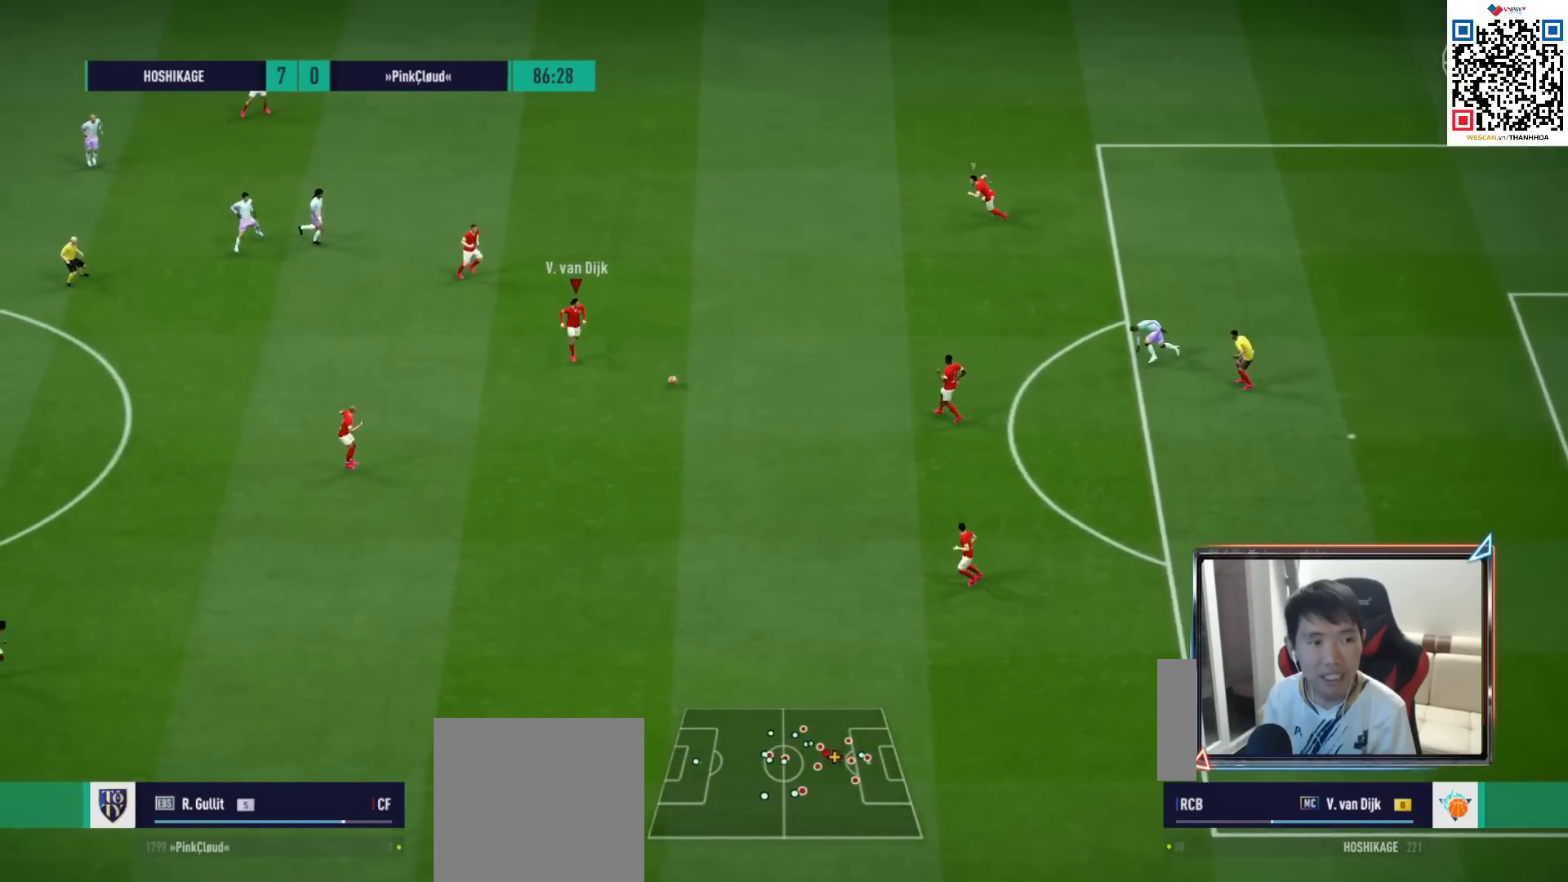
{"buttons": [], "left_stick": "down-left", "right_stick": "center", "events": [[67, "CROSS", "down"], [67, "L1", "down"], [167, "CROSS", "up"], [183, "L1", "up"], [200, "left_stick", "center"], [400, "left_stick", "down-left"]]}
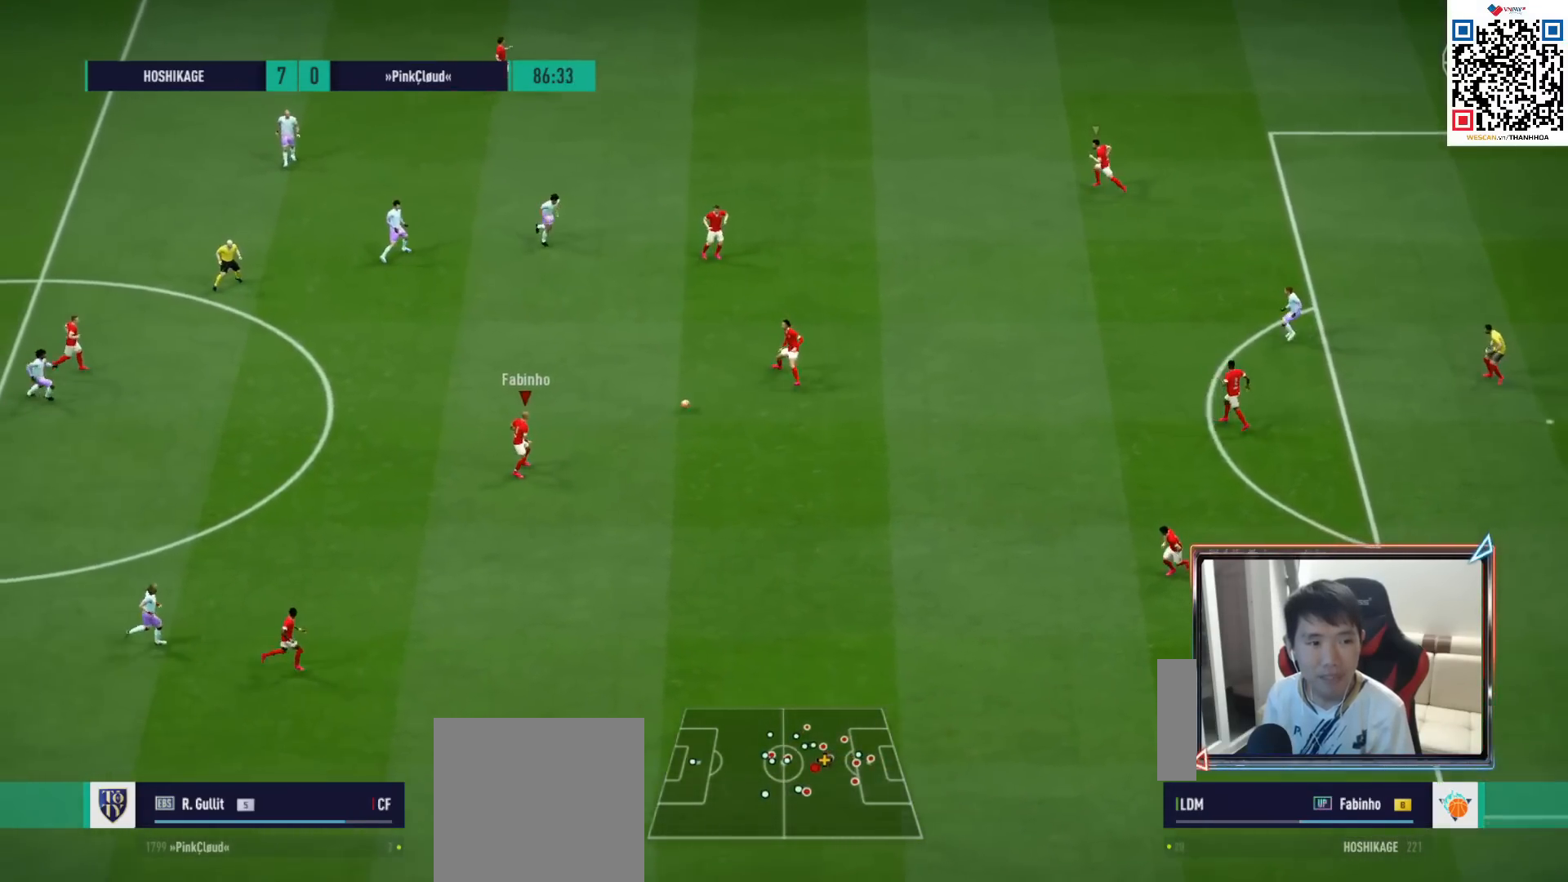
{"buttons": [], "left_stick": "down-left", "right_stick": "center", "events": [[283, "R1", "down"], [450, "R1", "up"]]}
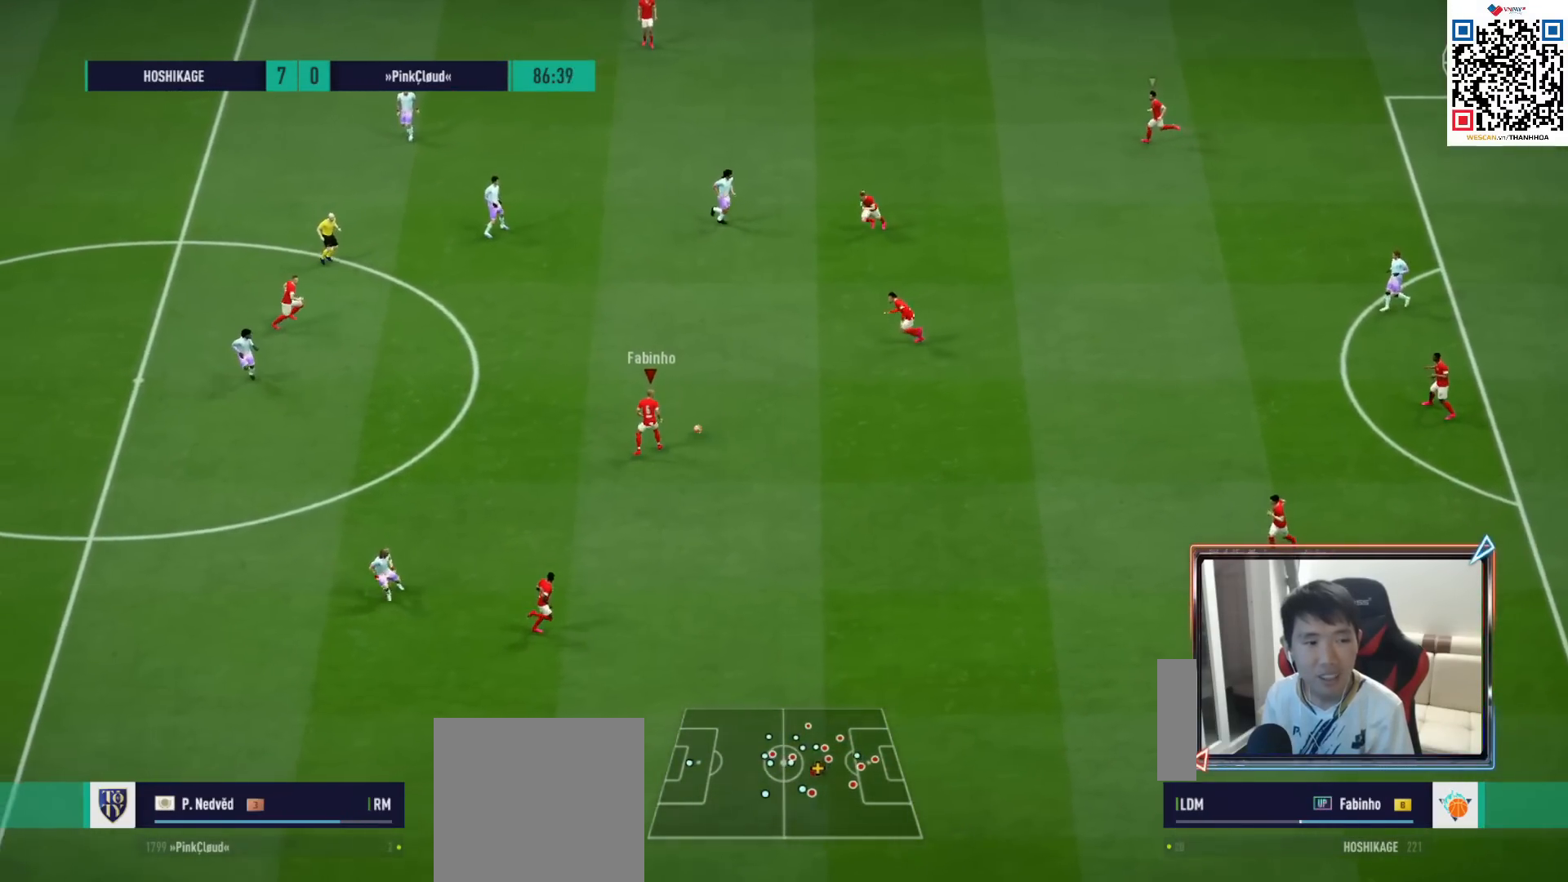
{"buttons": [], "left_stick": "down-left", "right_stick": "center", "events": []}
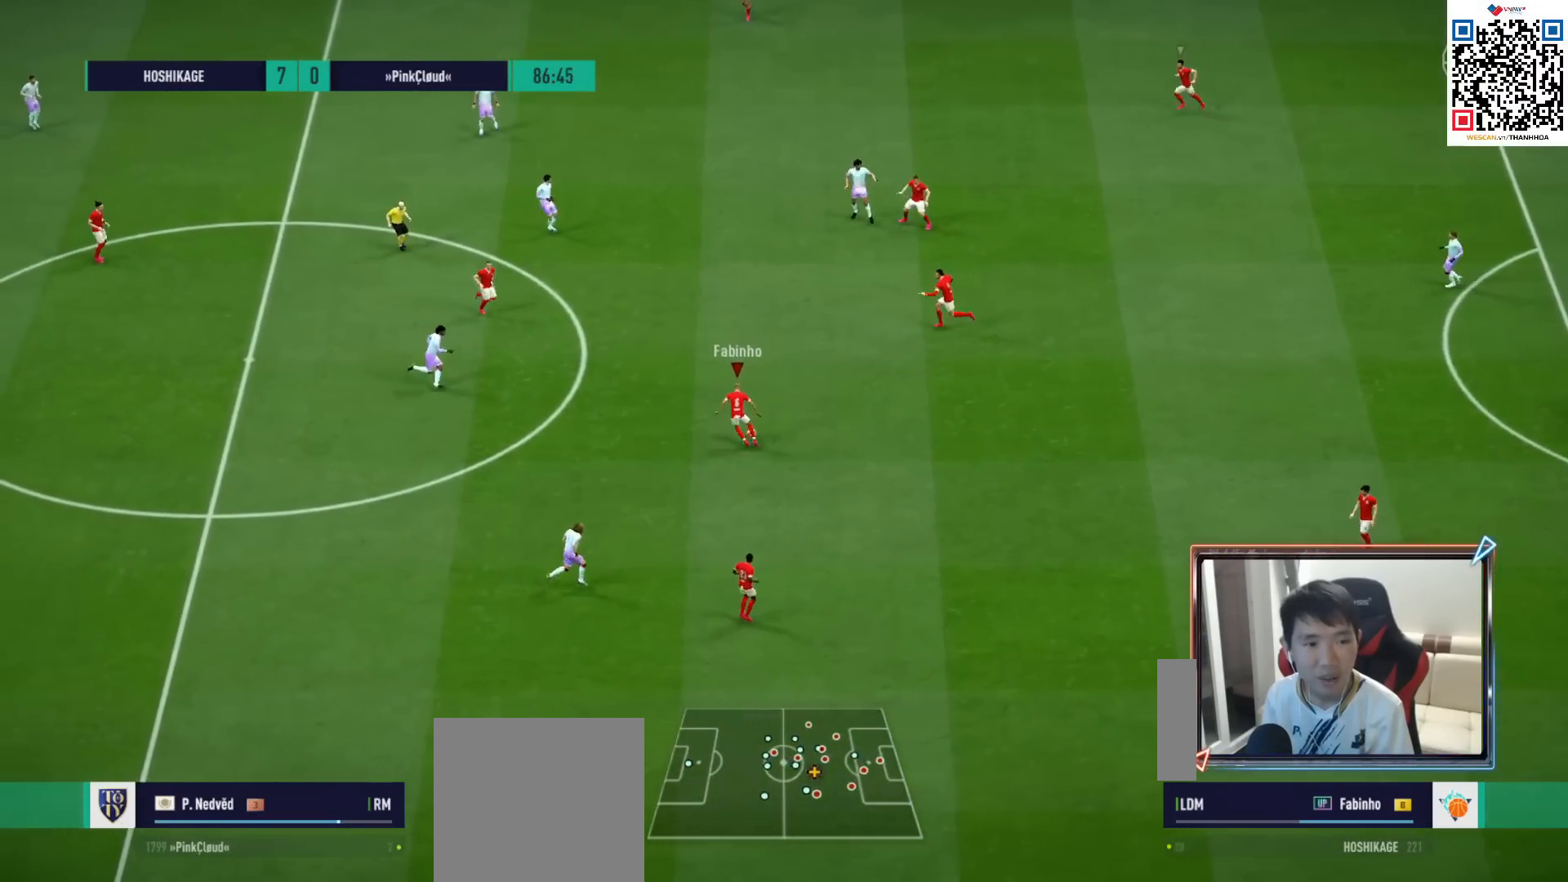
{"buttons": [], "left_stick": "down-left", "right_stick": "center", "events": []}
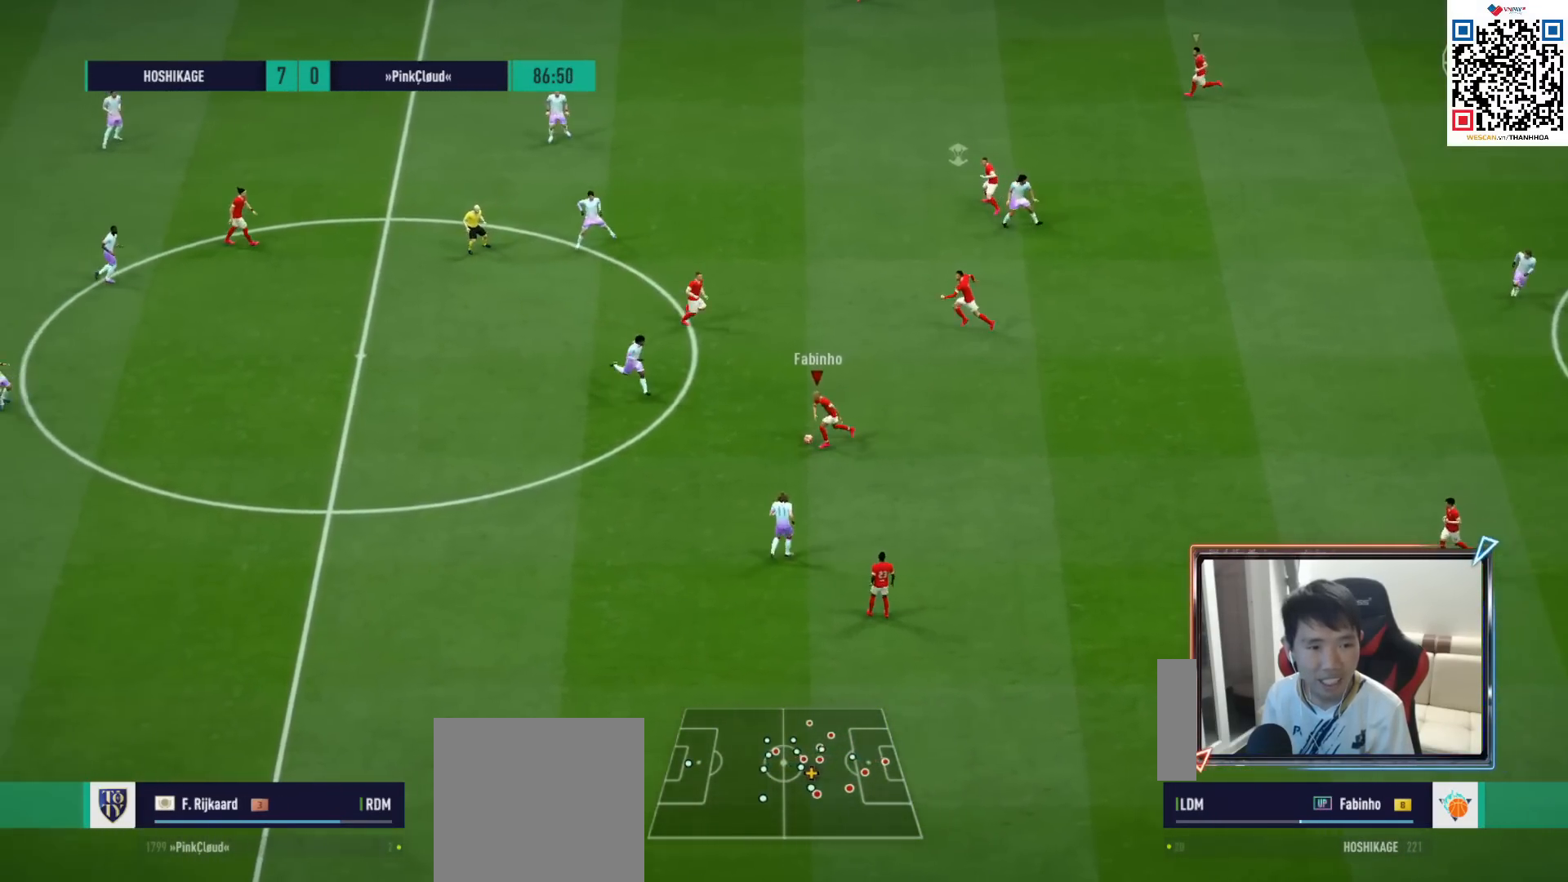
{"buttons": [], "left_stick": "down-left", "right_stick": "center", "events": [[333, "TRIANGLE", "down"], [433, "TRIANGLE", "up"]]}
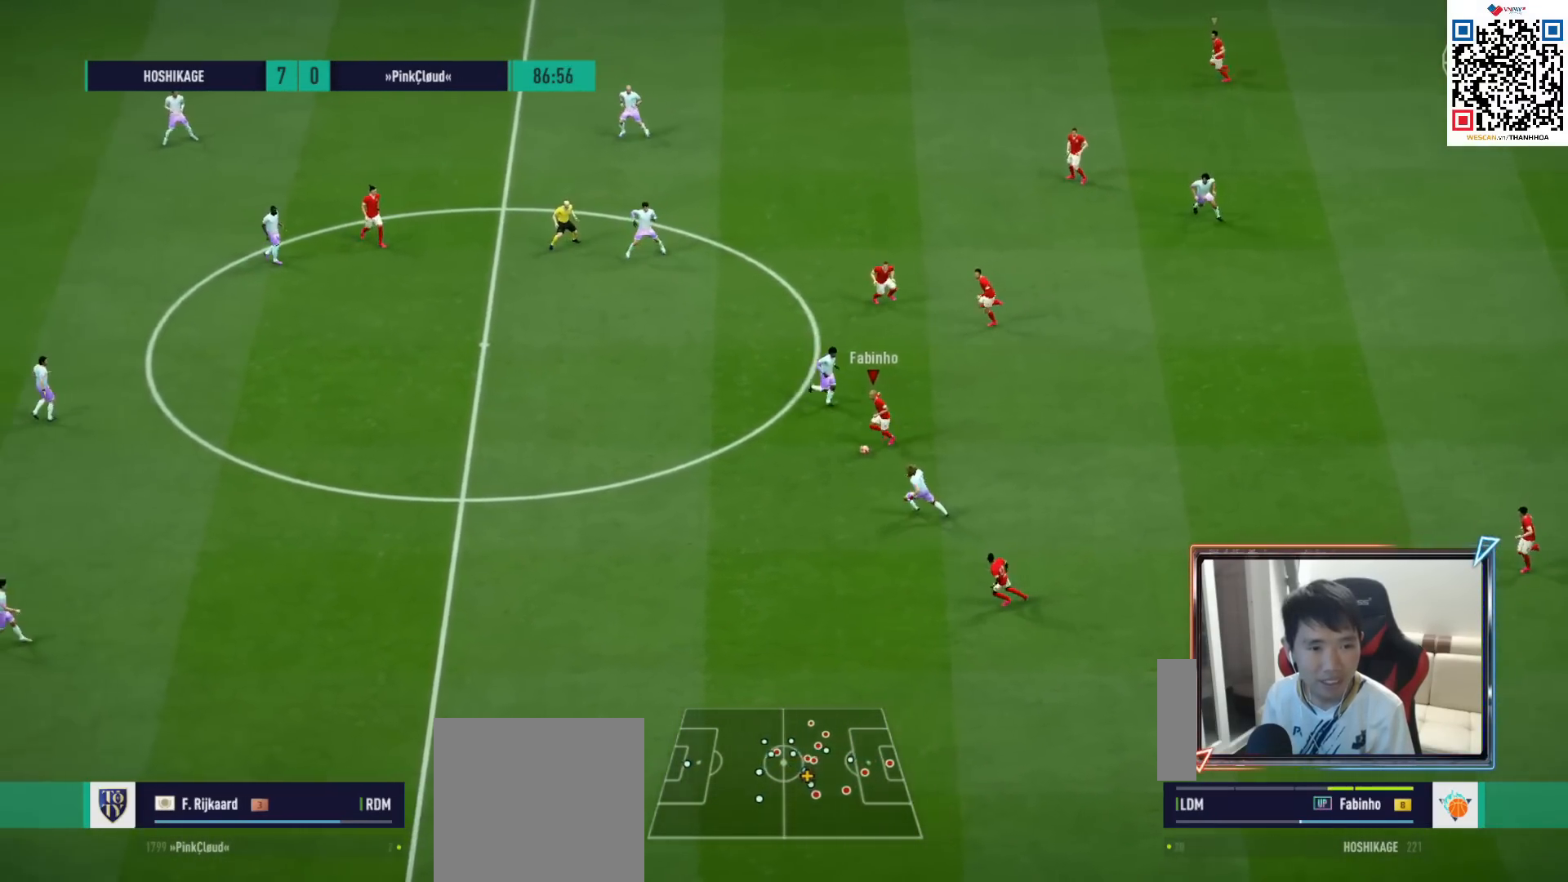
{"buttons": ["R1"], "left_stick": "left", "right_stick": "center", "events": [[233, "left_stick", "left"], [317, "R1", "down"]]}
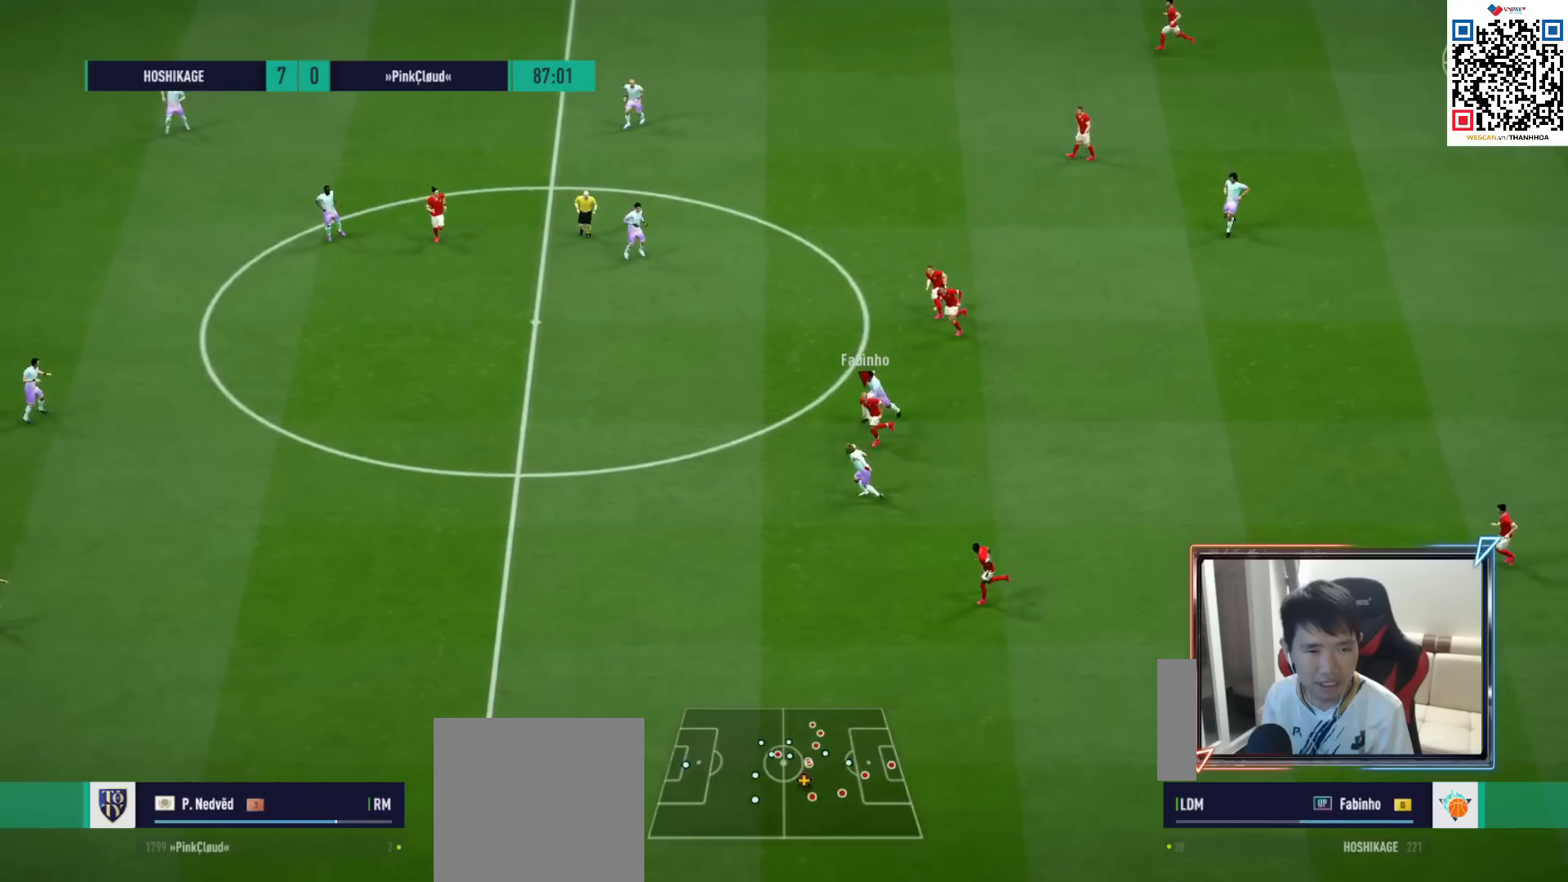
{"buttons": ["R1"], "left_stick": "left", "right_stick": "center", "events": []}
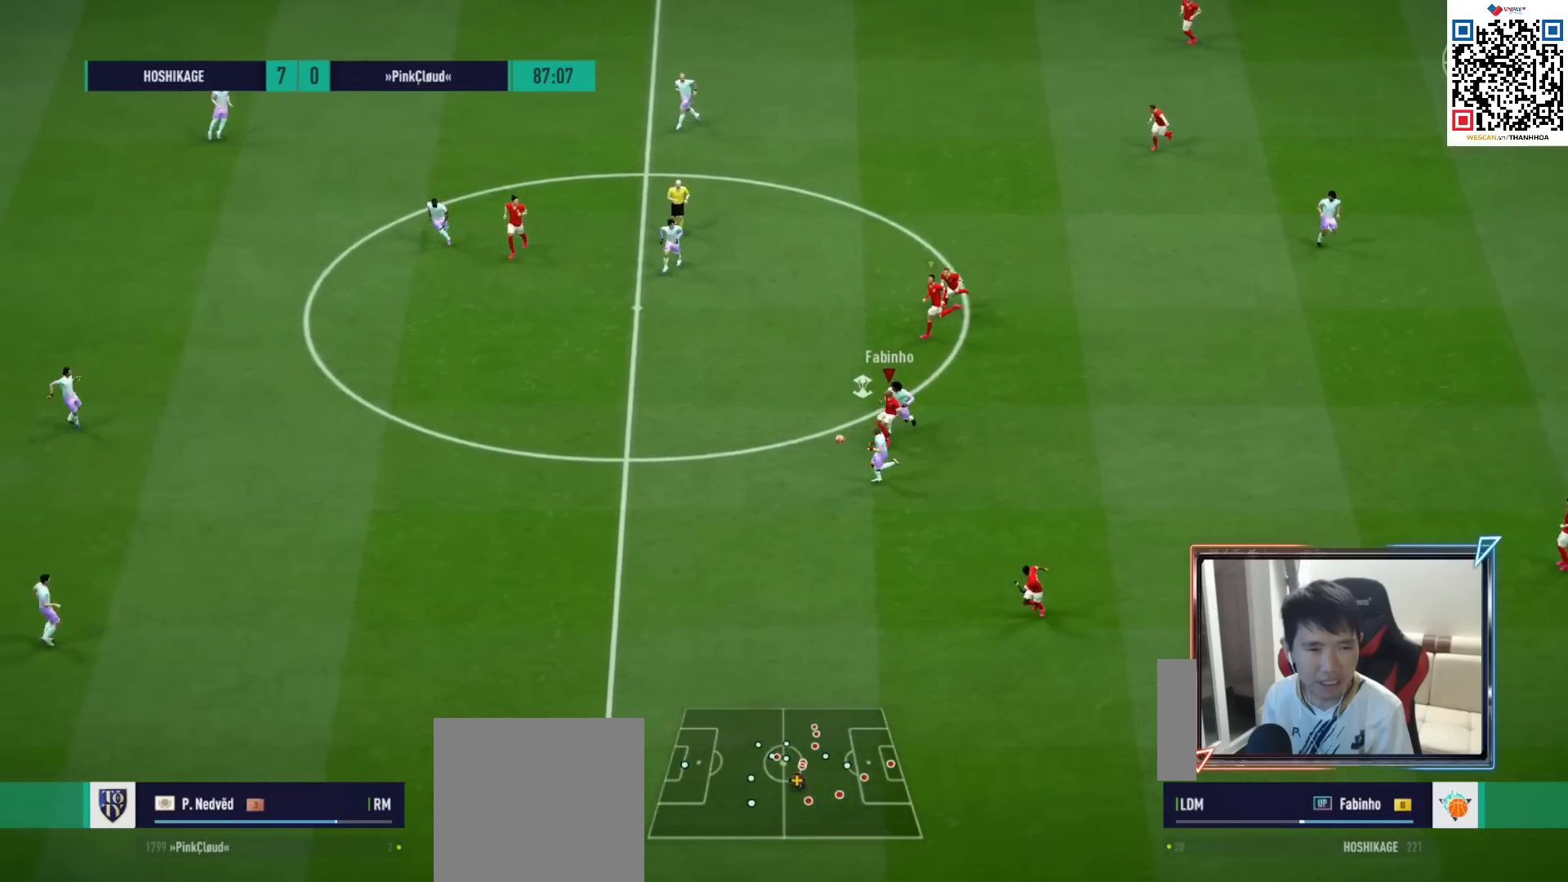
{"buttons": ["R1"], "left_stick": "left", "right_stick": "center", "events": []}
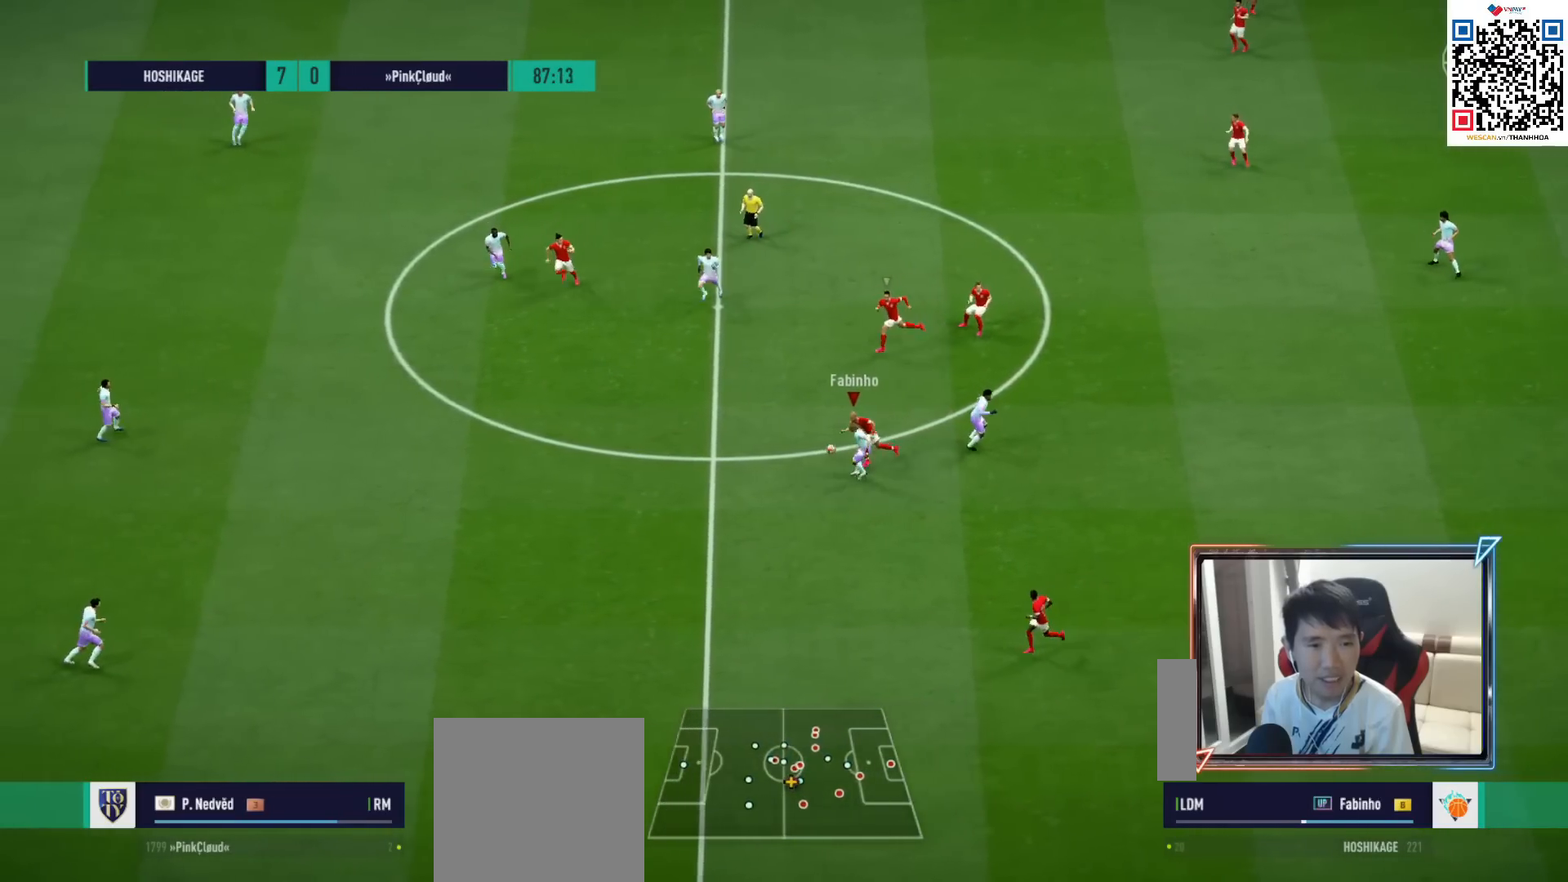
{"buttons": ["R1"], "left_stick": "left", "right_stick": "center", "events": []}
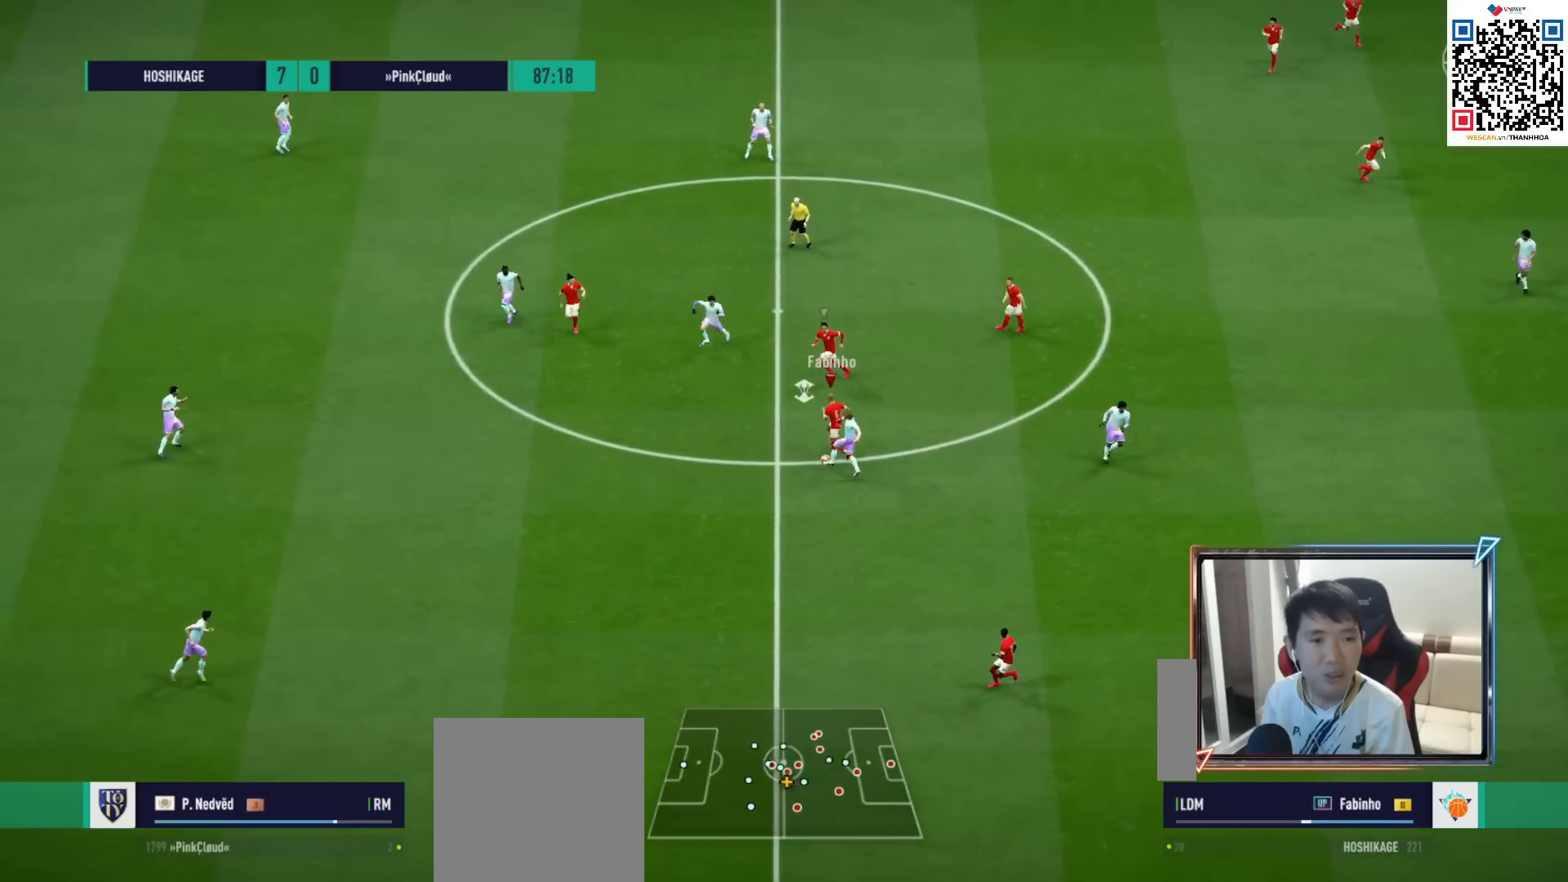
{"buttons": [], "left_stick": "left", "right_stick": "center", "events": [[400, "R1", "up"]]}
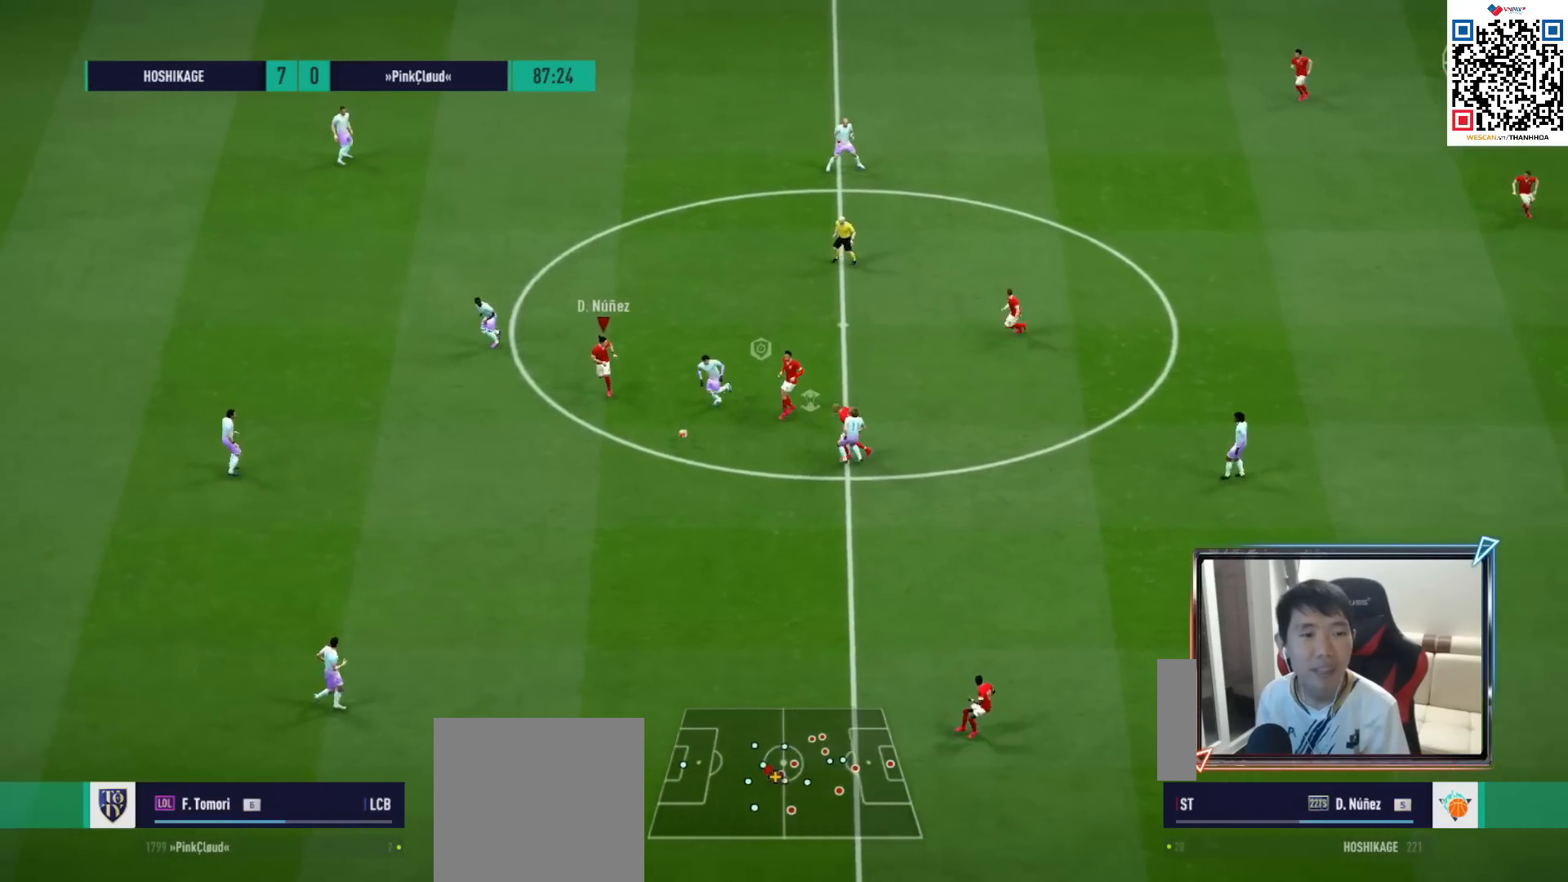
{"buttons": [], "left_stick": "down", "right_stick": "center", "events": [[33, "left_stick", "down-left"], [150, "R1", "down"], [183, "L1", "down"], [317, "L1", "up"], [383, "R1", "up"], [483, "left_stick", "down"]]}
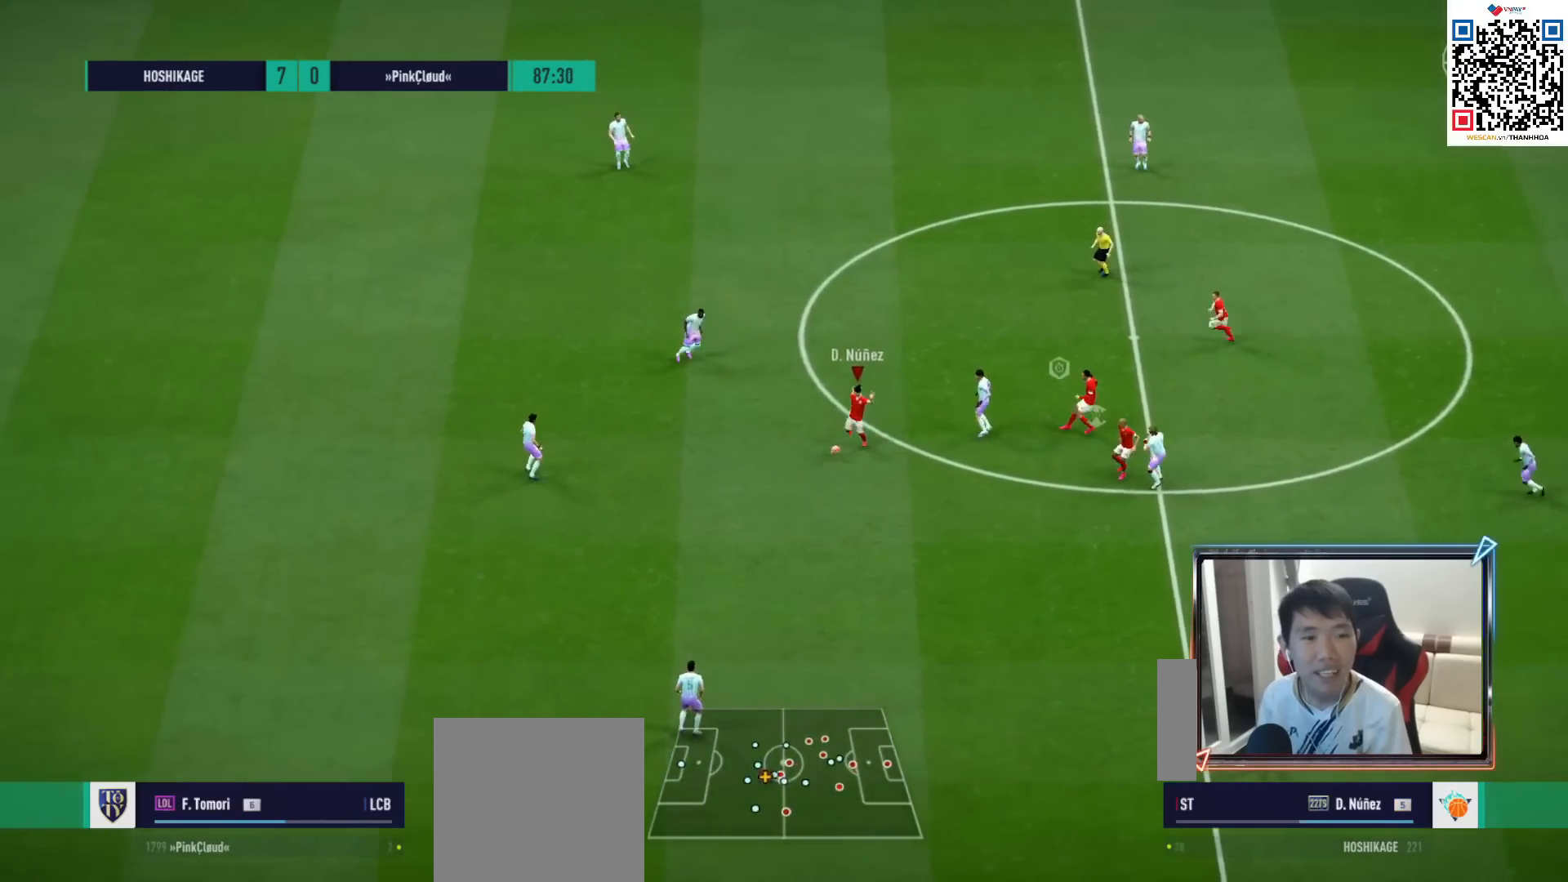
{"buttons": [], "left_stick": "center", "right_stick": "center", "events": [[100, "CROSS", "down"], [117, "L1", "down"], [217, "CROSS", "up"], [250, "left_stick", "center"], [283, "L1", "up"]]}
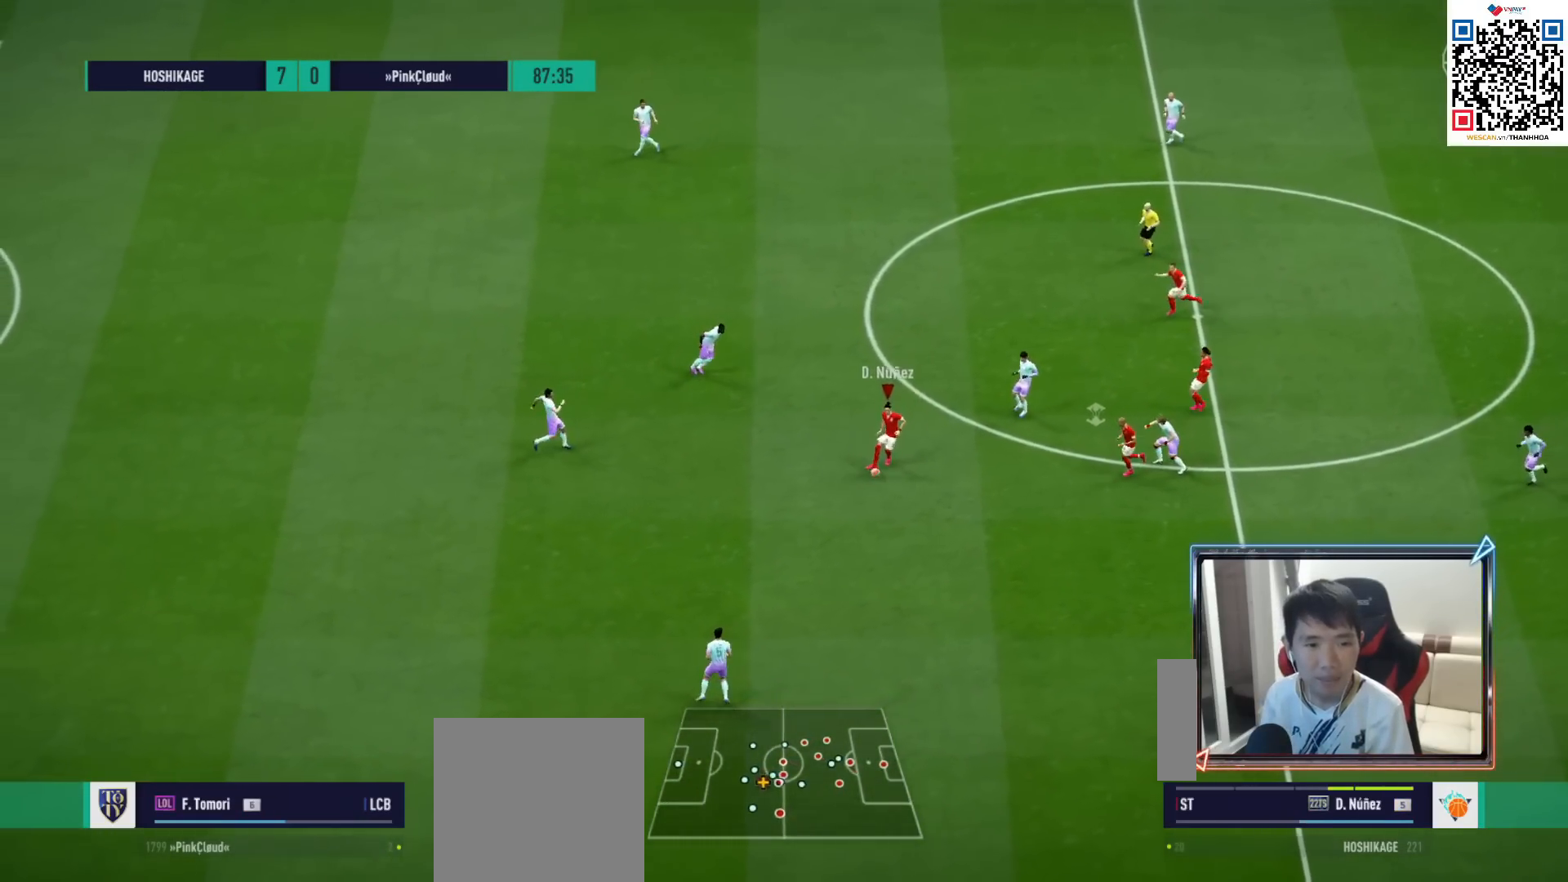
{"buttons": ["R1"], "left_stick": "up-left", "right_stick": "center", "events": [[83, "left_stick", "up-left"], [300, "R1", "down"]]}
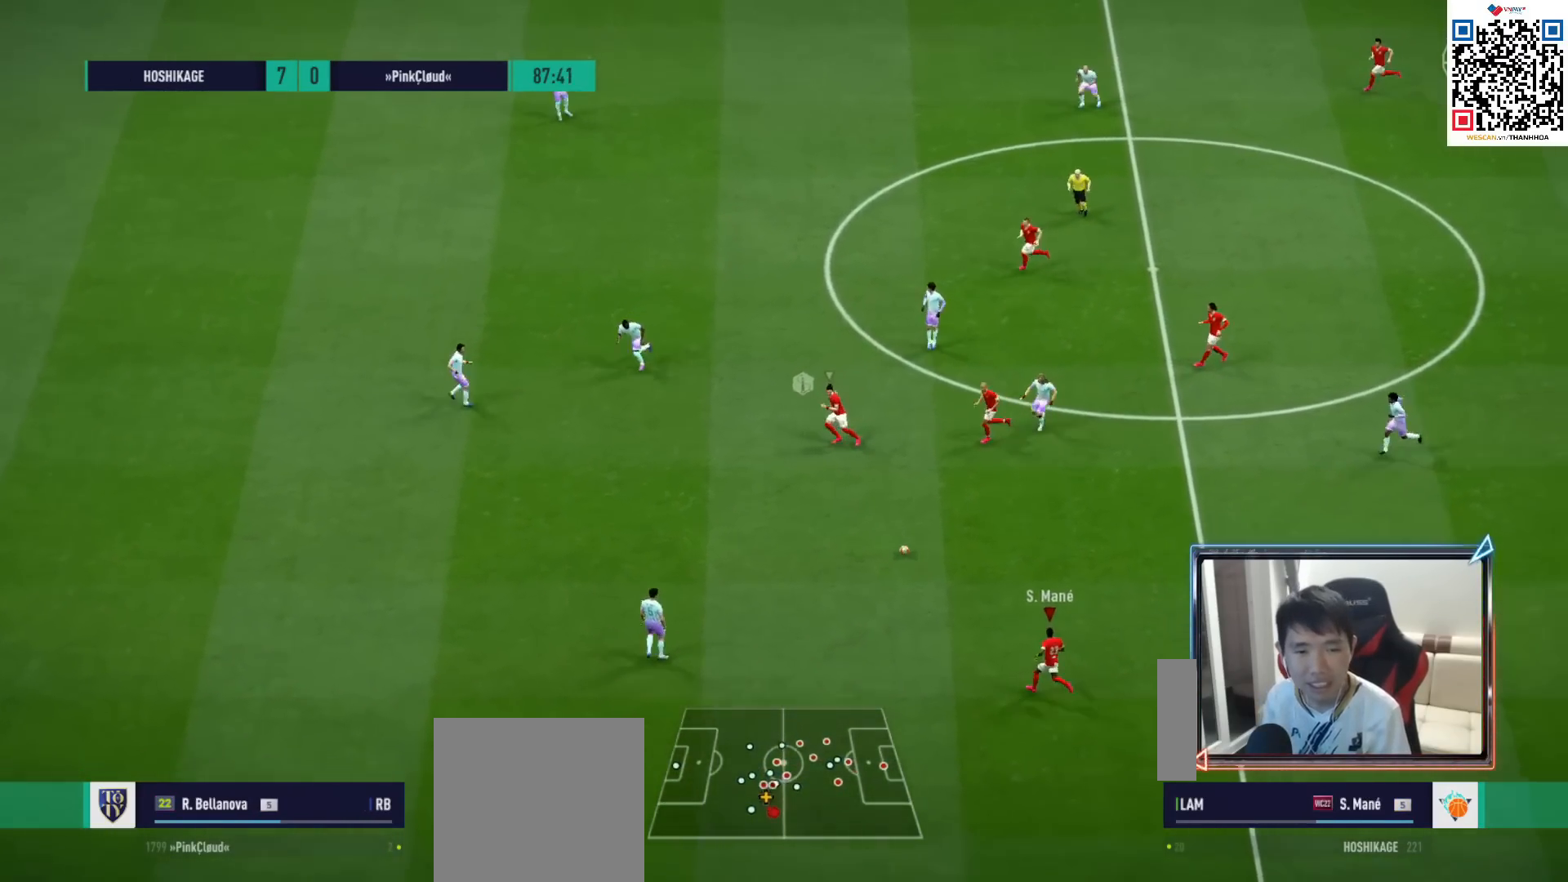
{"buttons": ["CROSS", "L1"], "left_stick": "up-left", "right_stick": "center", "events": [[67, "R1", "up"], [433, "CROSS", "down"], [433, "L1", "down"]]}
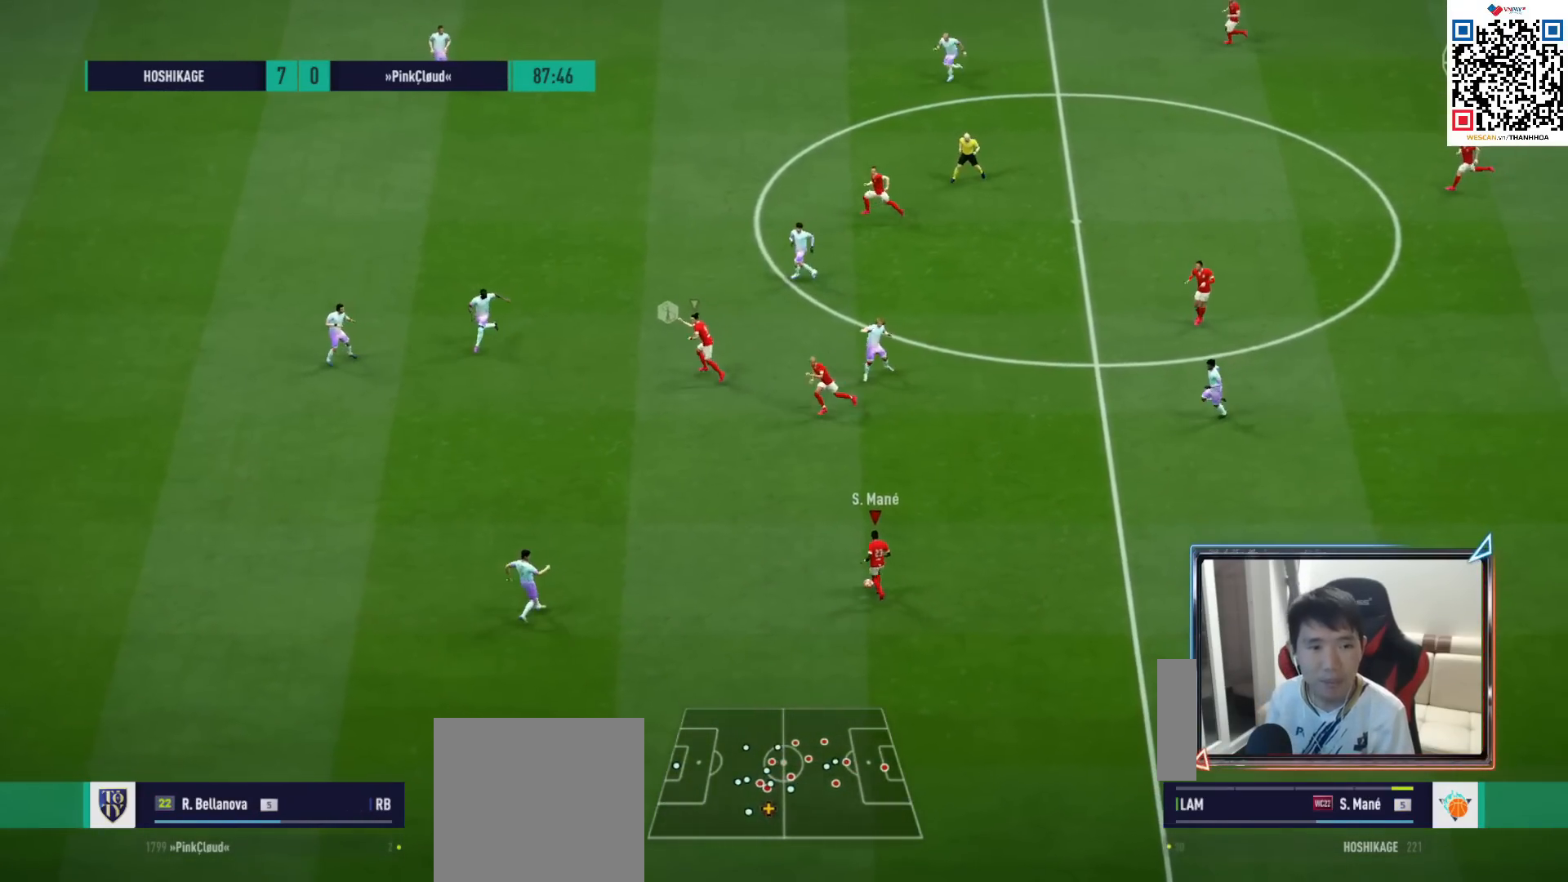
{"buttons": ["R1"], "left_stick": "up-left", "right_stick": "center", "events": [[33, "CROSS", "up"], [50, "L1", "up"], [500, "R1", "down"]]}
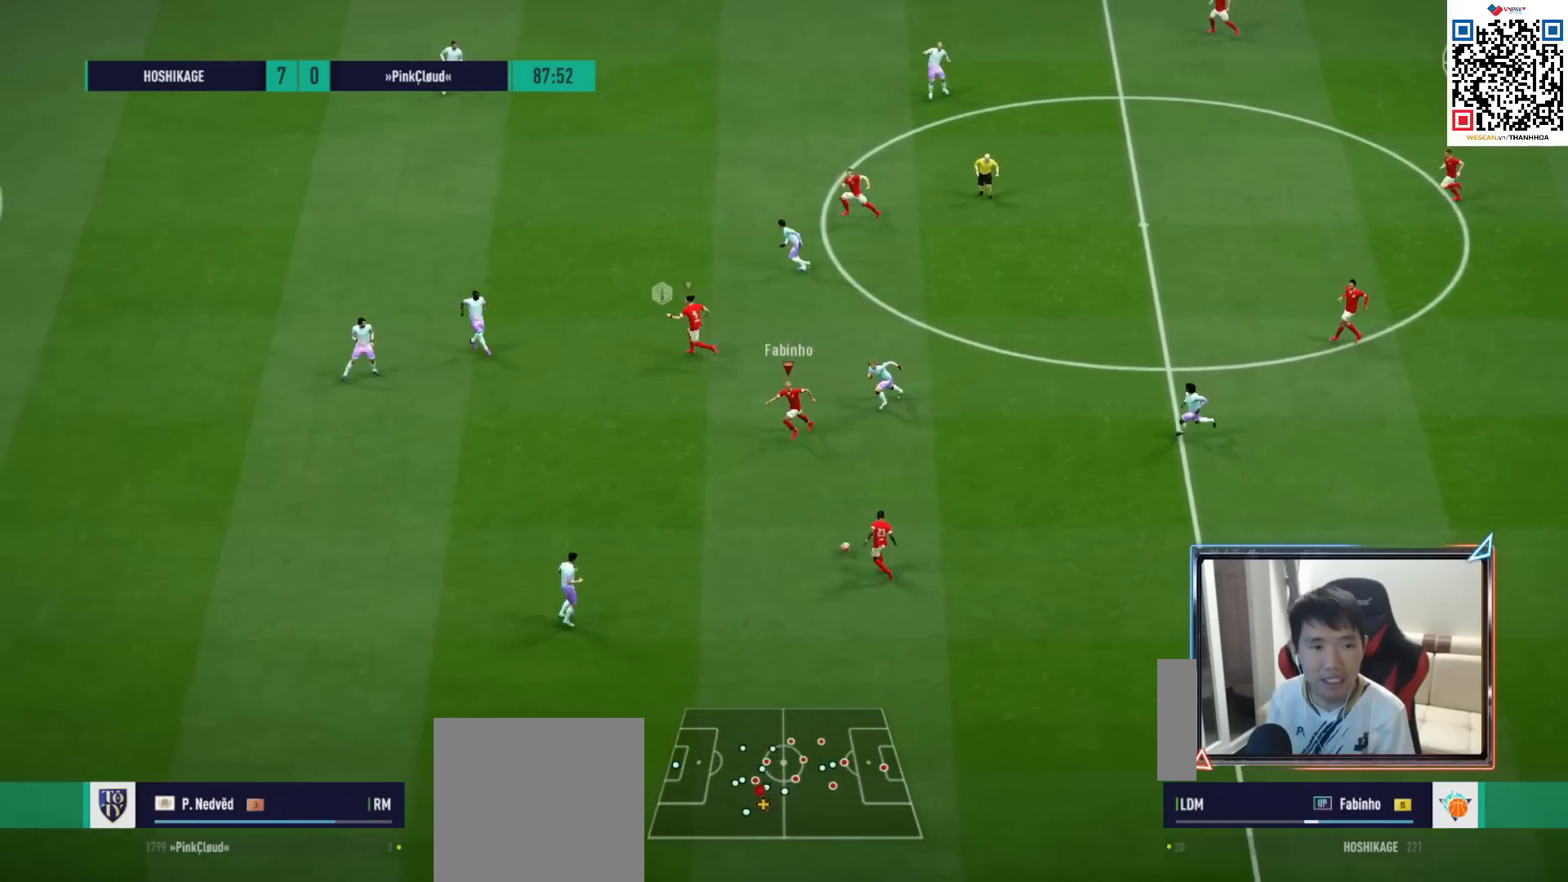
{"buttons": [], "left_stick": "up-left", "right_stick": "center", "events": [[200, "R1", "up"]]}
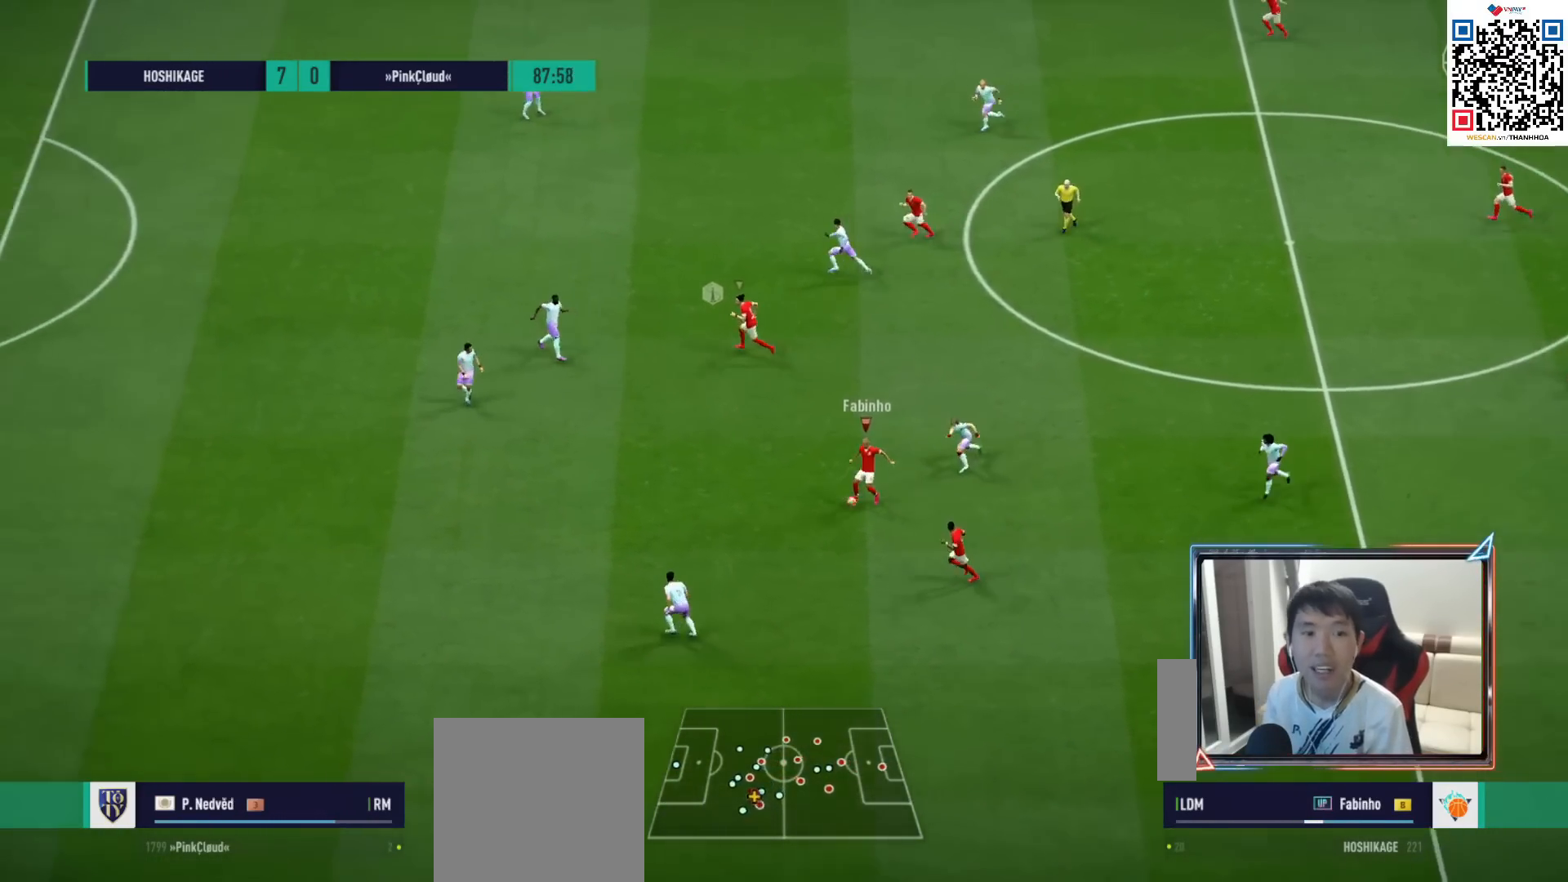
{"buttons": ["L2"], "left_stick": "center", "right_stick": "center", "events": [[67, "CROSS", "down"], [83, "L1", "down"], [167, "CROSS", "up"], [217, "L1", "up"], [233, "left_stick", "center"], [383, "L2", "down"]]}